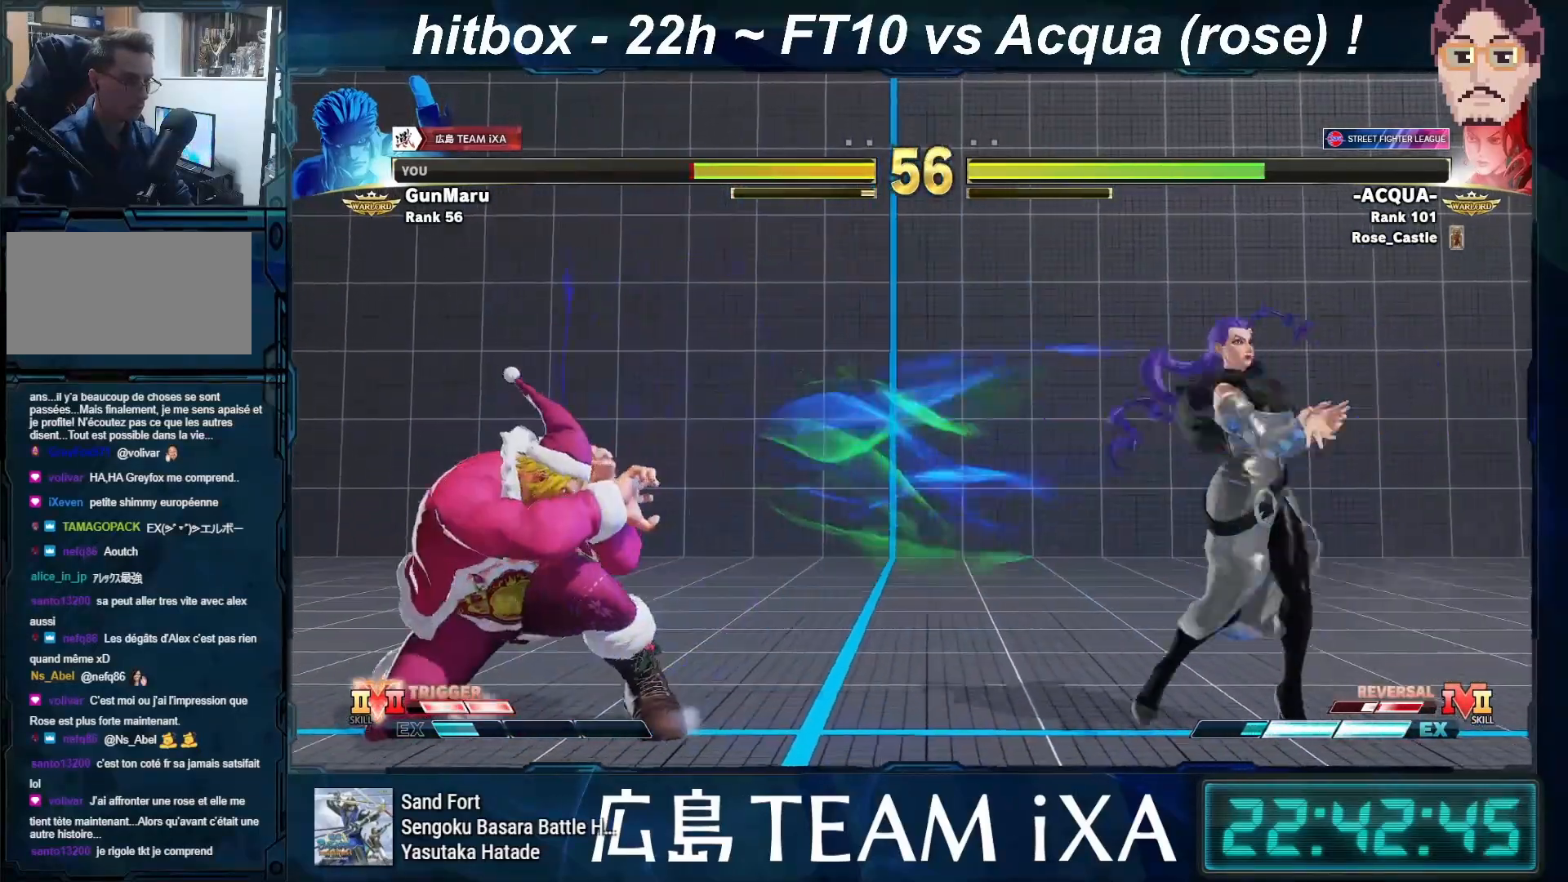
Gameplay with a controller (arcade stick); each line is a JSON object with the inputs held at the frame after it. "events" lists button and stick changes between this image and that frame as [ms after this image, input, new state], when the widget could be followed in between. Not read: L3 R3 START.
{"buttons": [], "left_stick": "center", "events": [[167, "left_stick", "up-right"], [300, "left_stick", "center"]]}
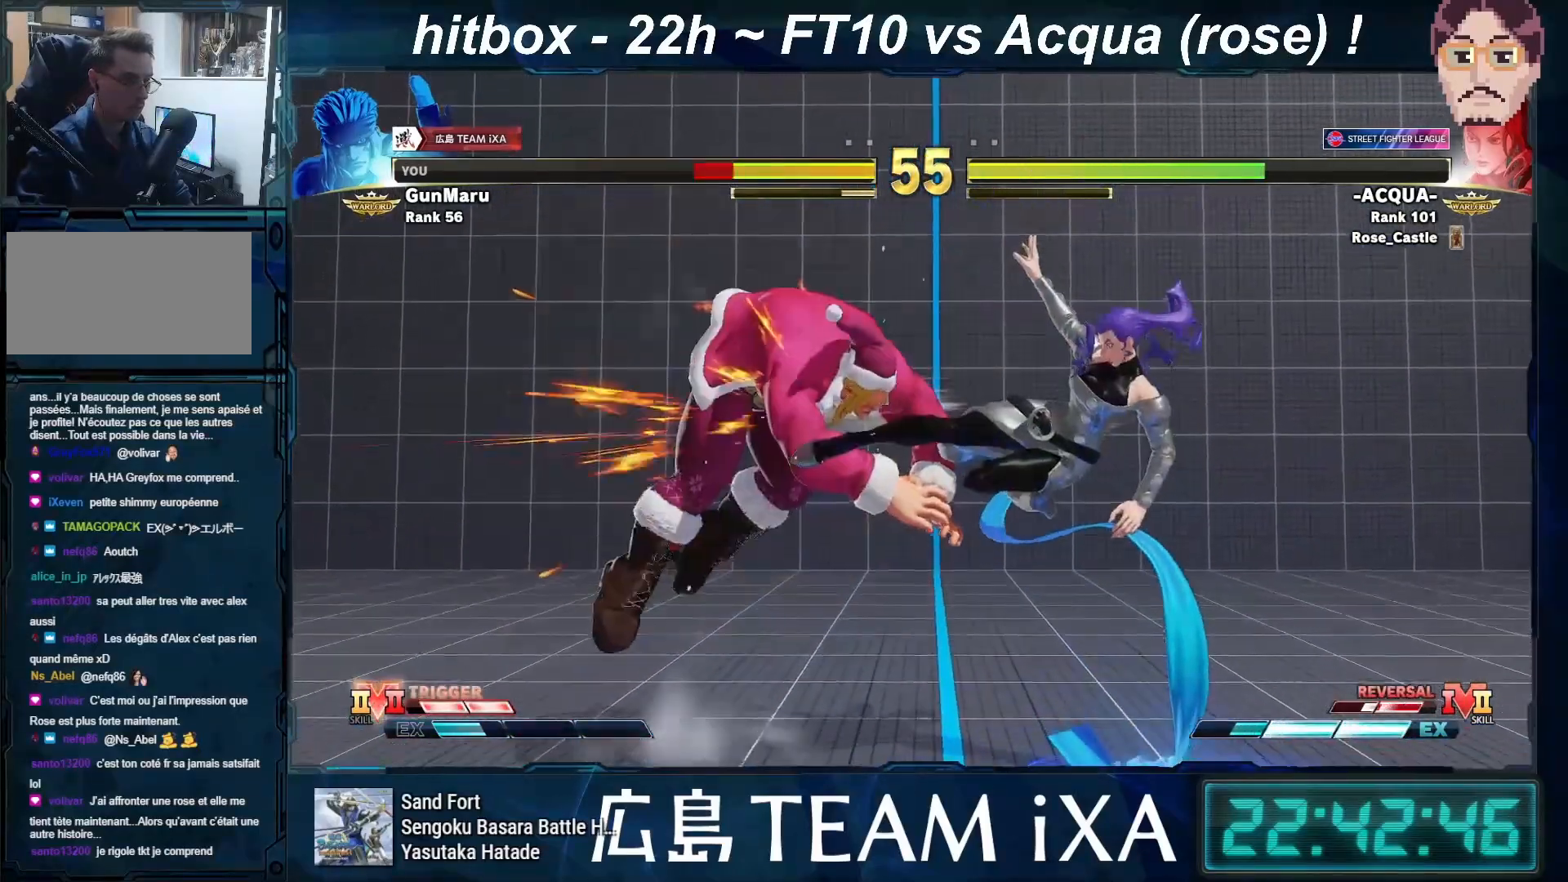
{"buttons": [], "left_stick": "down-left", "events": [[317, "left_stick", "down-left"]]}
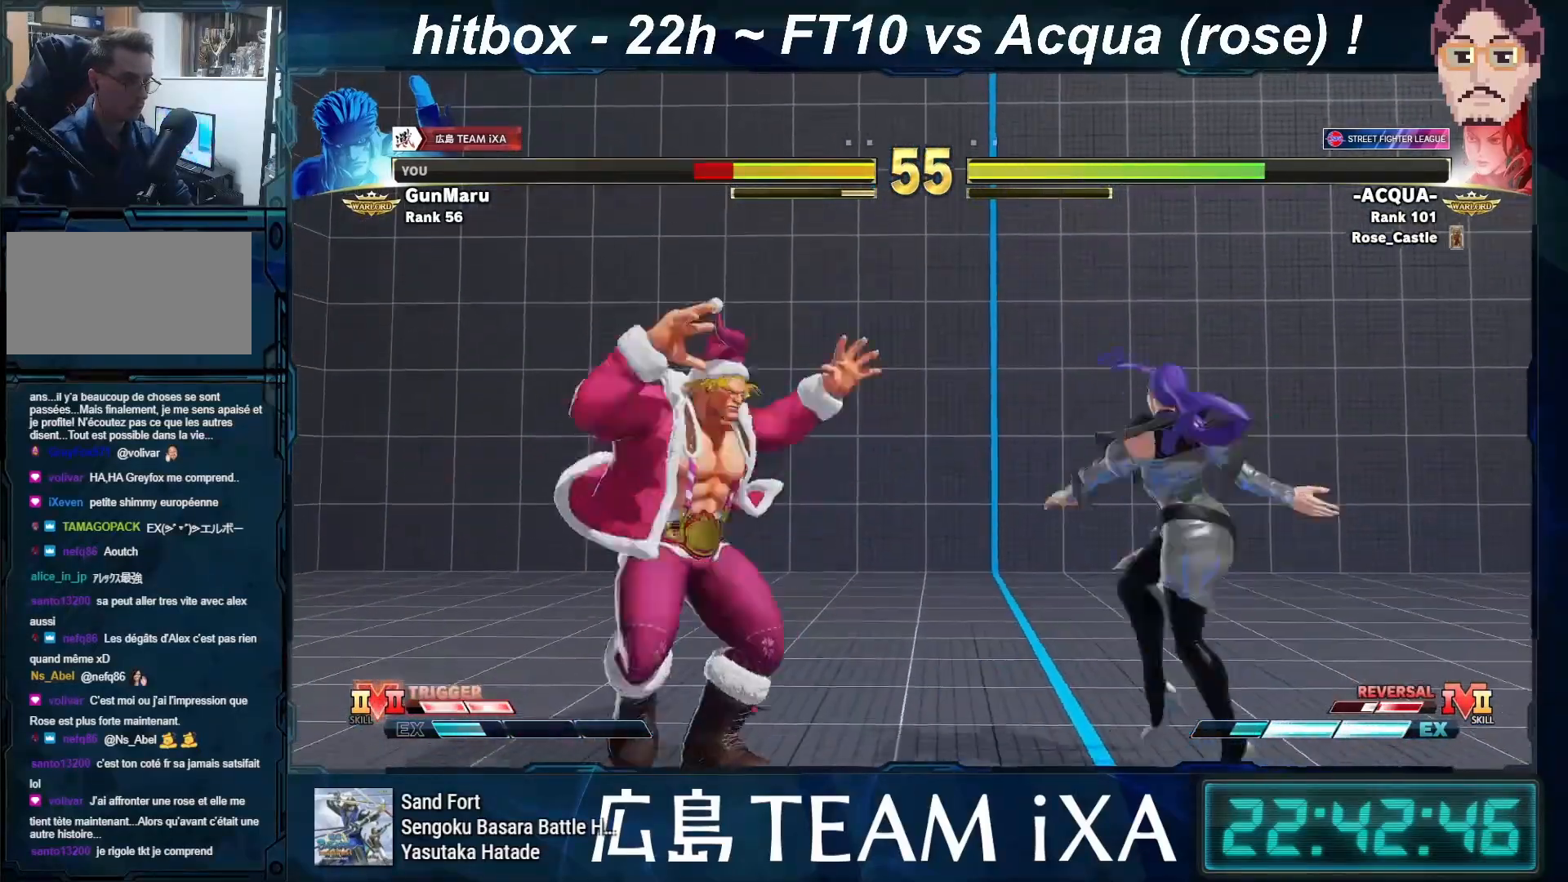
{"buttons": [], "left_stick": "down-left", "events": []}
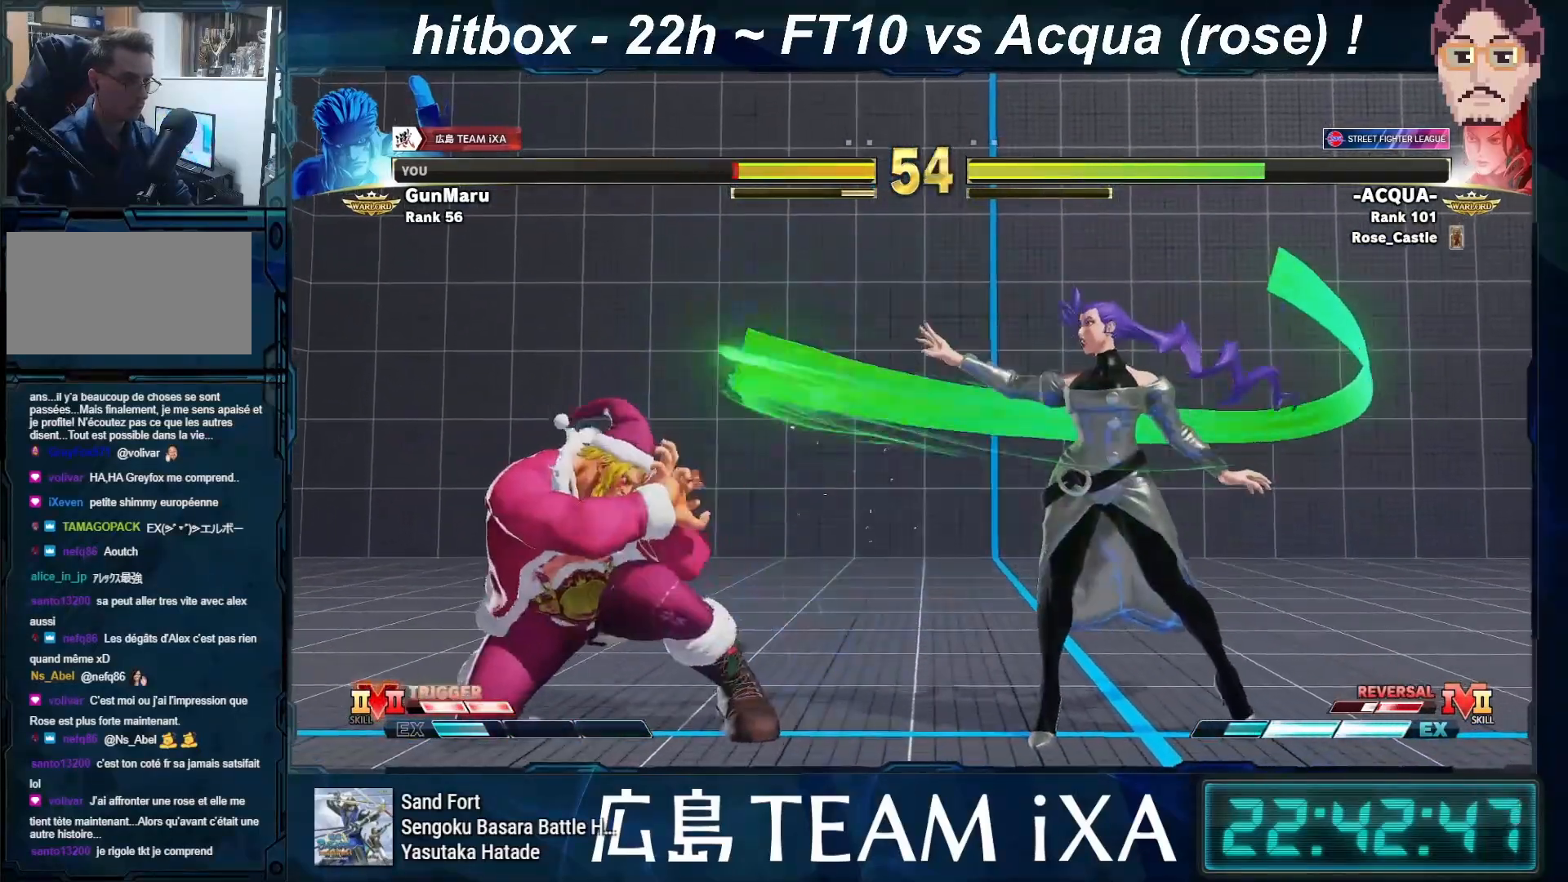
{"buttons": [], "left_stick": "right", "events": [[250, "left_stick", "right"]]}
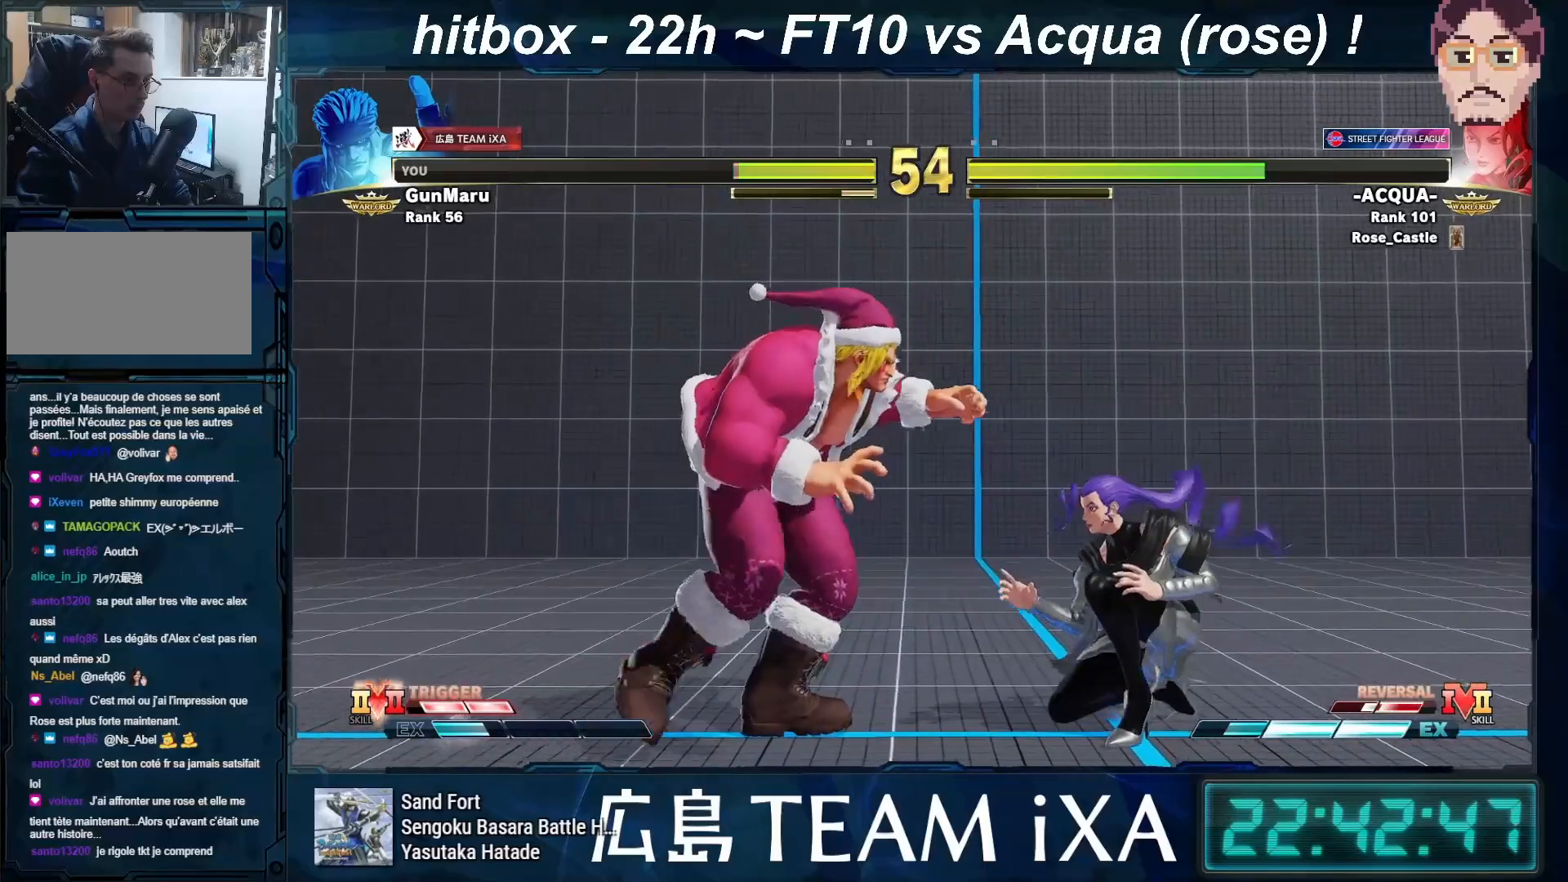
{"buttons": [], "left_stick": "right", "events": [[150, "SQUARE", "down"], [150, "left_stick", "down-left"], [250, "SQUARE", "up"], [467, "left_stick", "right"]]}
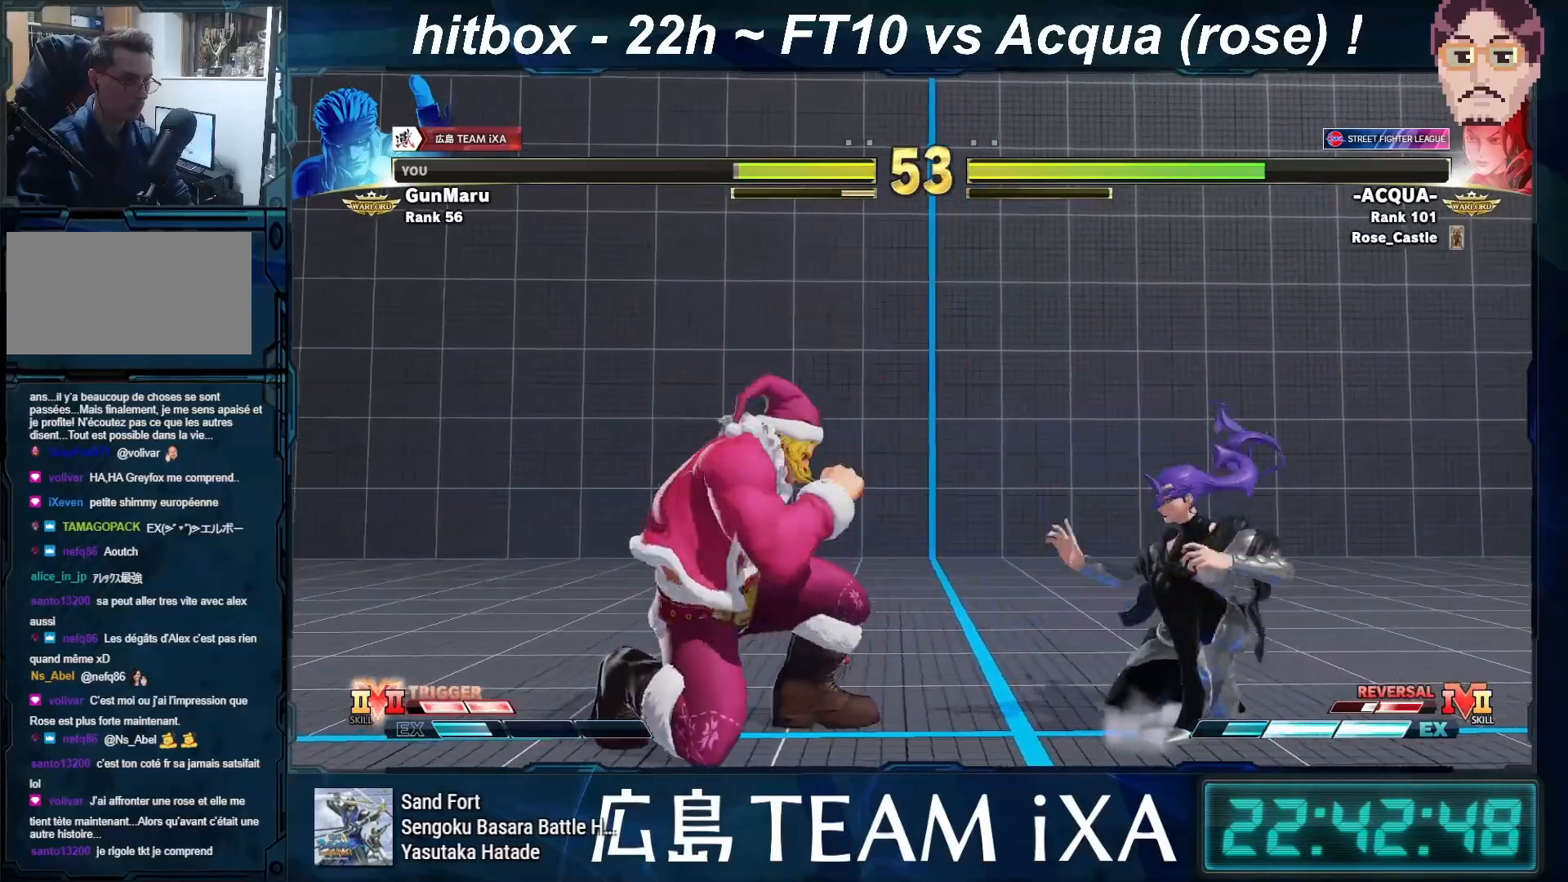
{"buttons": [], "left_stick": "down-left", "events": [[417, "left_stick", "down-left"]]}
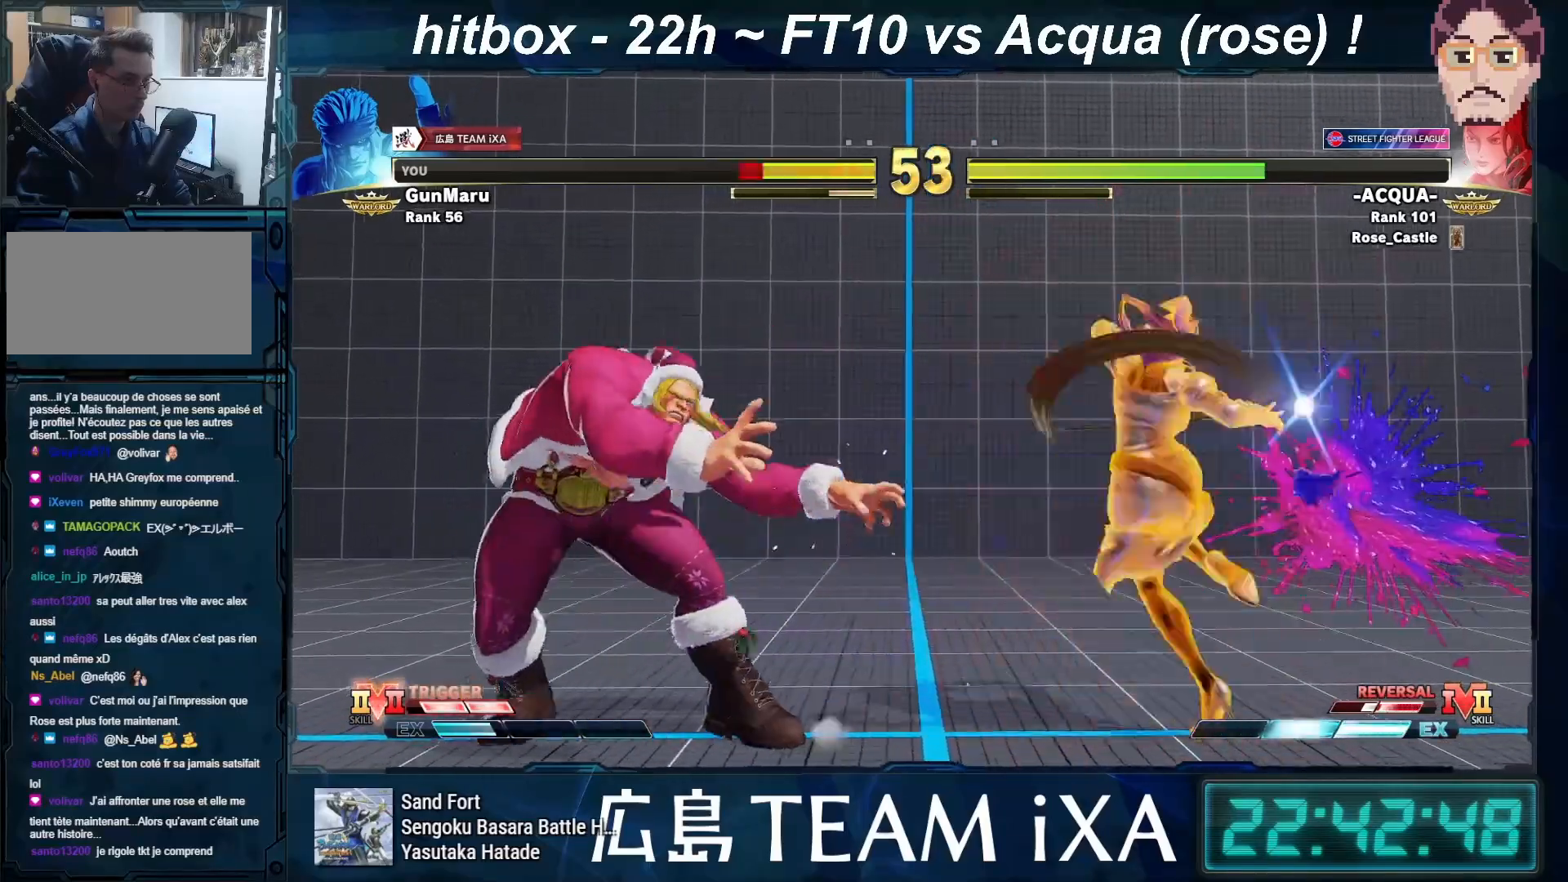
{"buttons": [], "left_stick": "down-left", "events": []}
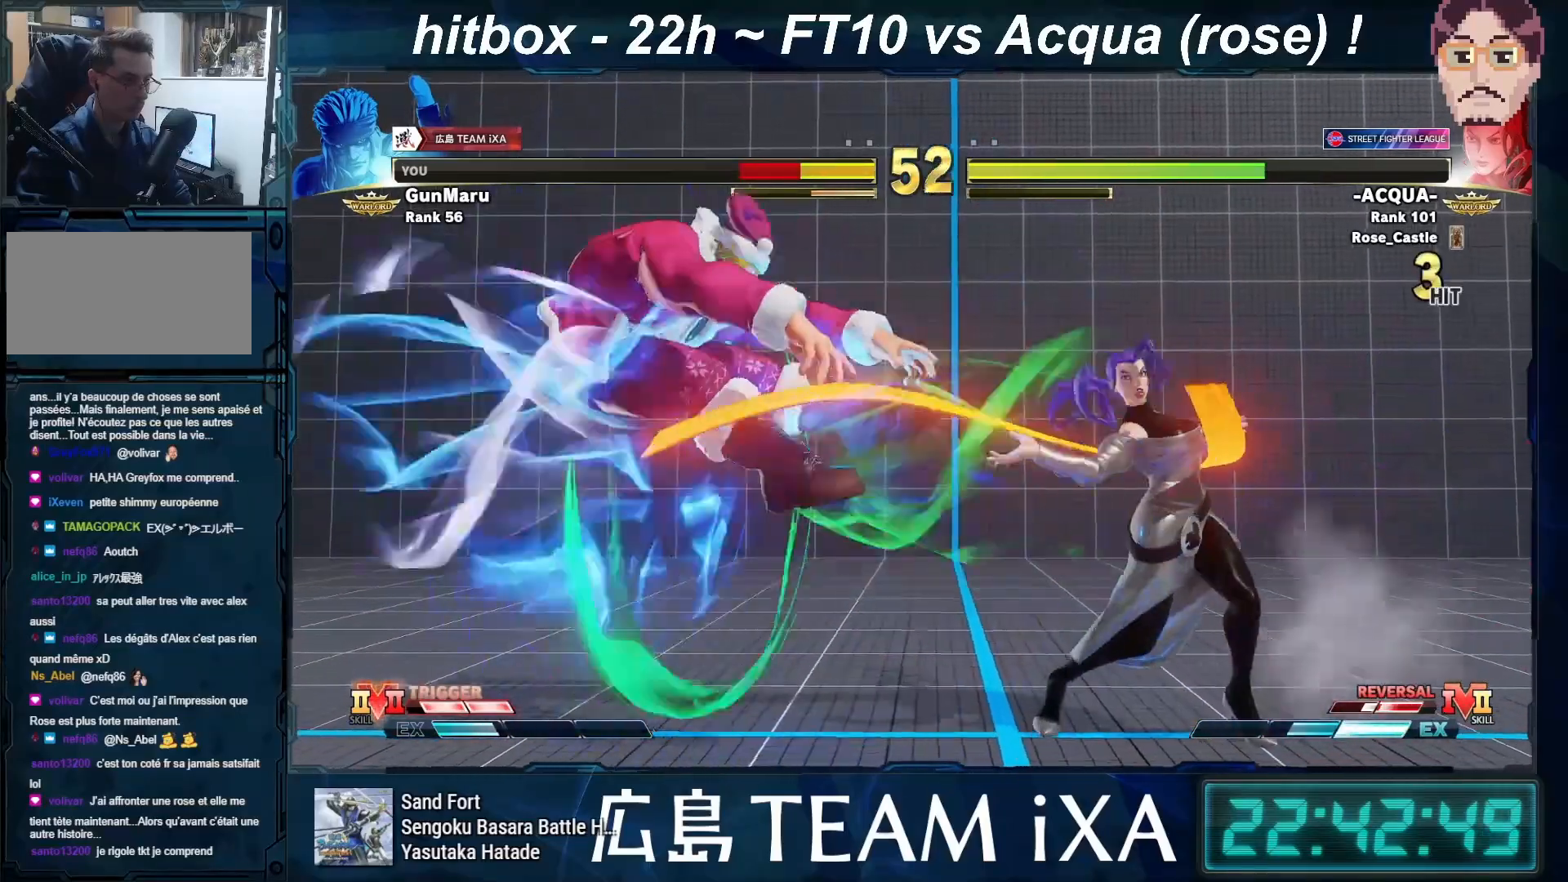
{"buttons": ["CROSS", "CIRCLE", "R2"], "left_stick": "down-left", "events": [[367, "CIRCLE", "down"], [367, "CROSS", "down"], [367, "R2", "down"], [400, "R2", "up"], [417, "CIRCLE", "up"], [417, "CROSS", "up"], [500, "CIRCLE", "down"], [500, "CROSS", "down"], [500, "R2", "down"]]}
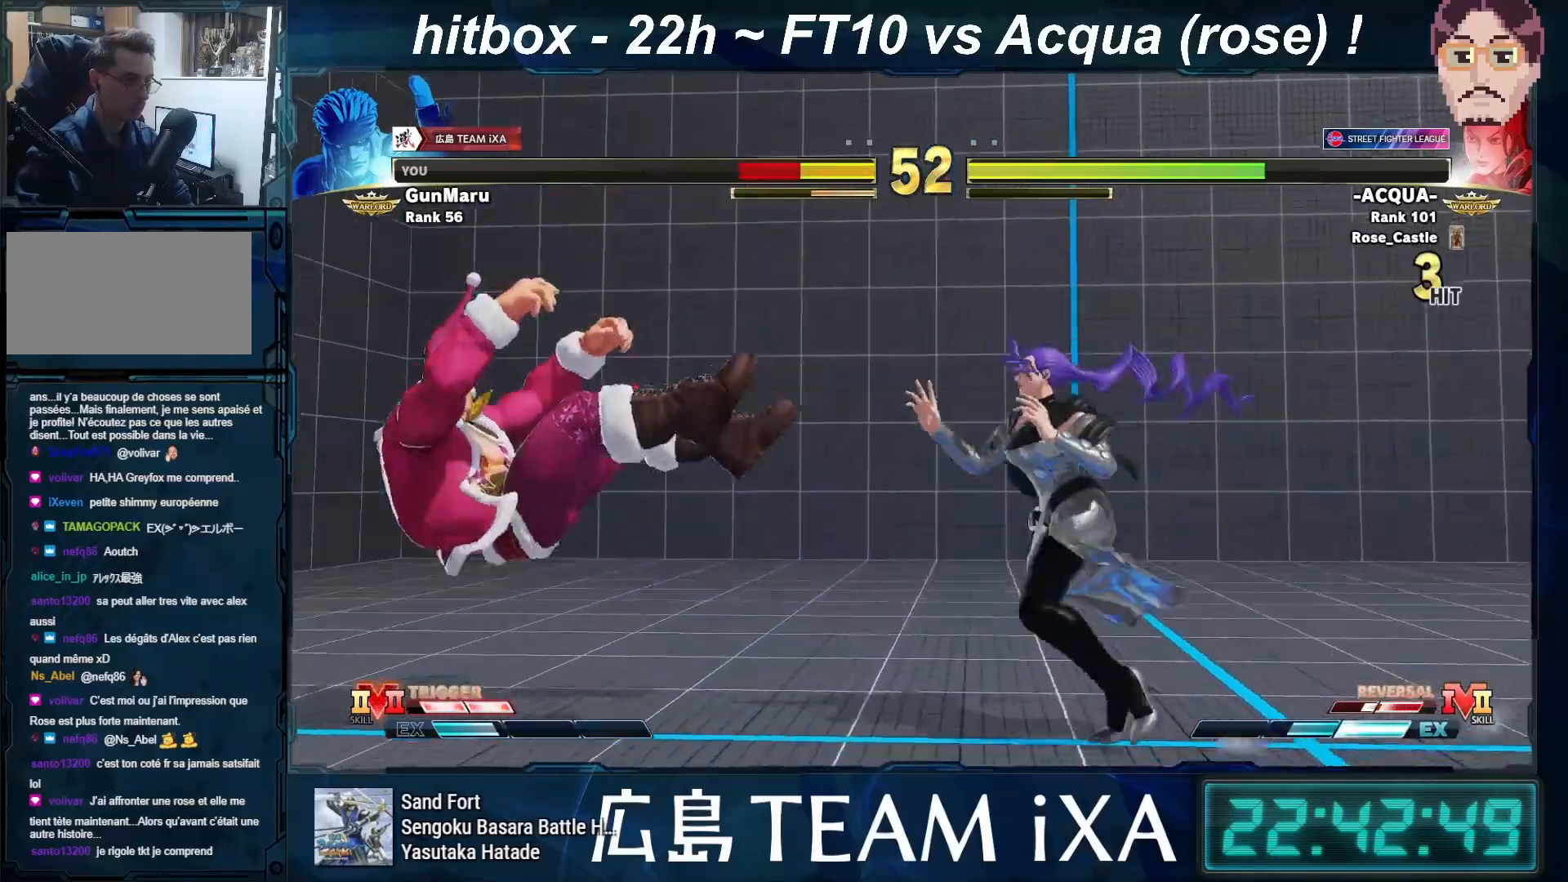
{"buttons": [], "left_stick": "left", "events": [[50, "R2", "up"], [67, "CIRCLE", "up"], [67, "CROSS", "up"], [133, "CIRCLE", "down"], [133, "CROSS", "down"], [133, "R2", "down"], [200, "CIRCLE", "up"], [200, "CROSS", "up"], [217, "R2", "up"], [233, "left_stick", "center"], [367, "left_stick", "left"]]}
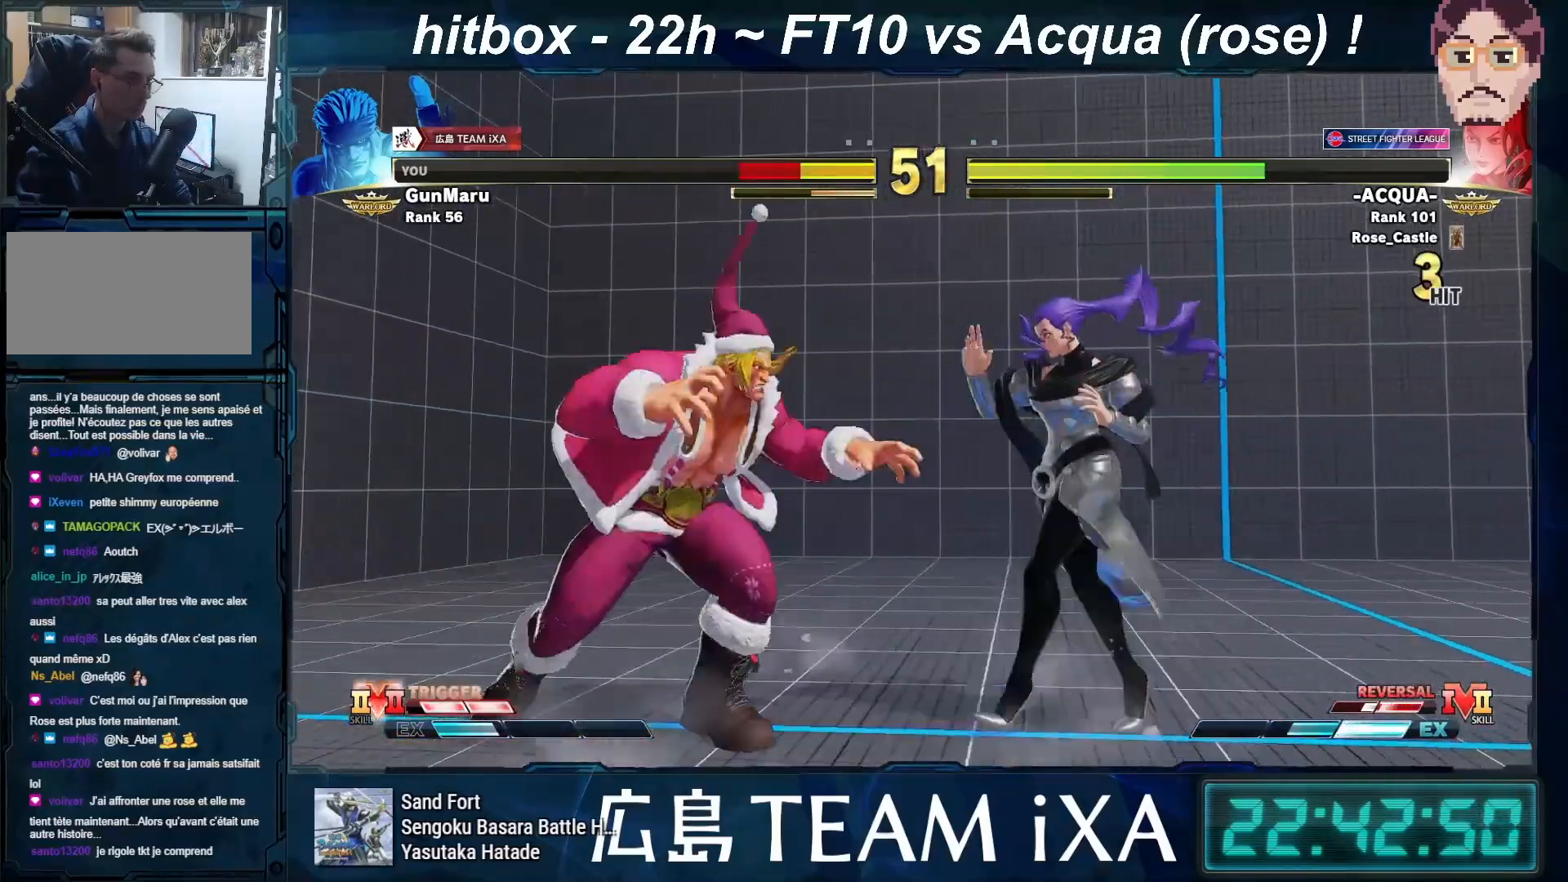
{"buttons": [], "left_stick": "down-left", "events": [[117, "left_stick", "down-left"]]}
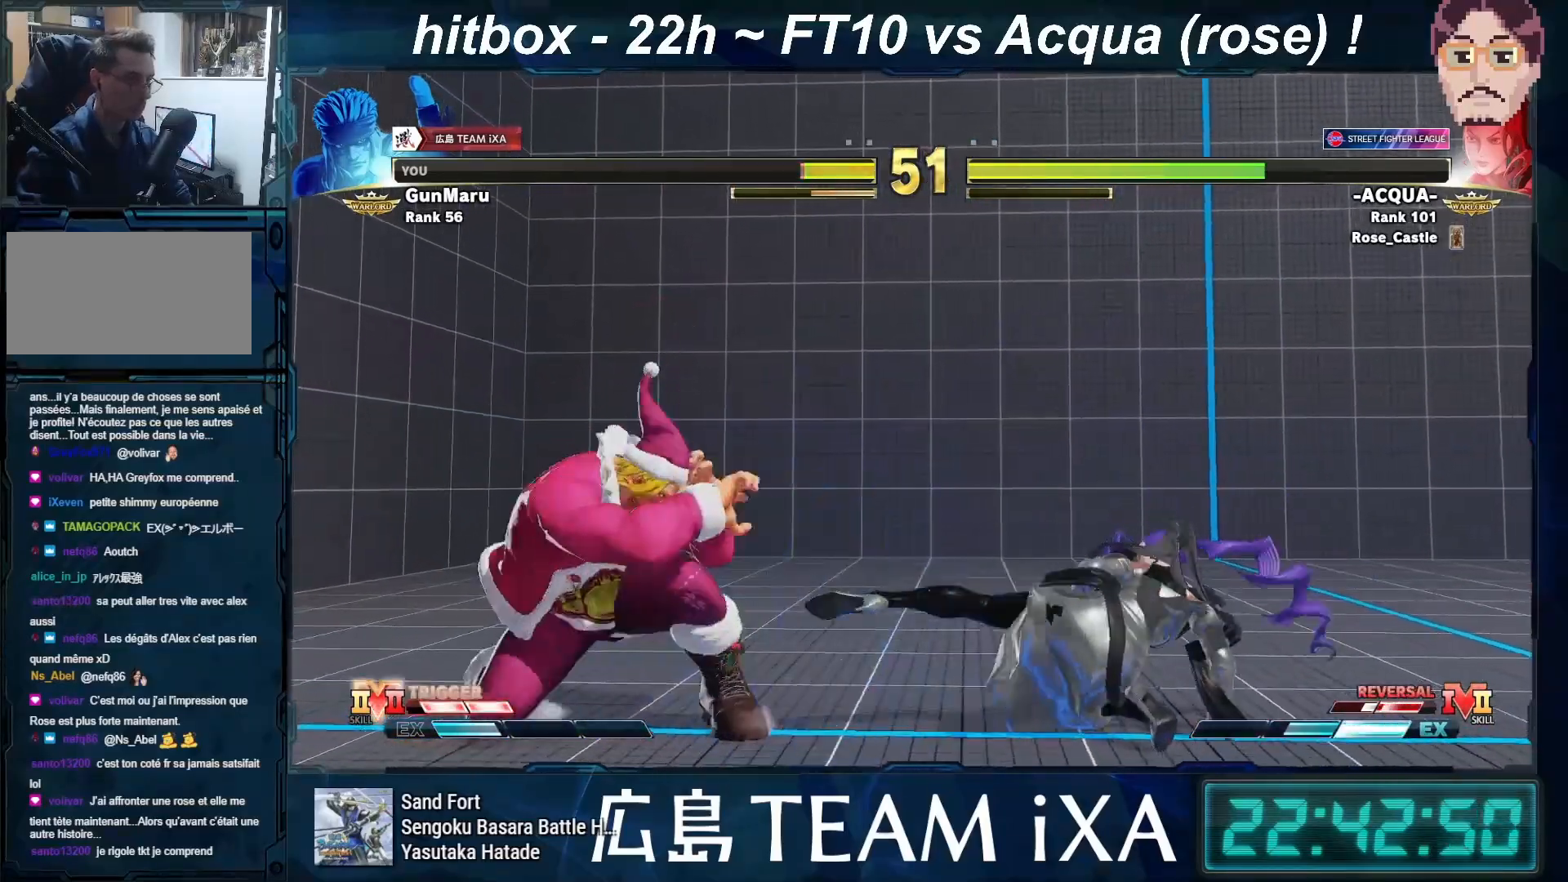
{"buttons": [], "left_stick": "left", "events": [[150, "left_stick", "right"], [317, "left_stick", "down"], [367, "left_stick", "down-left"], [483, "left_stick", "left"]]}
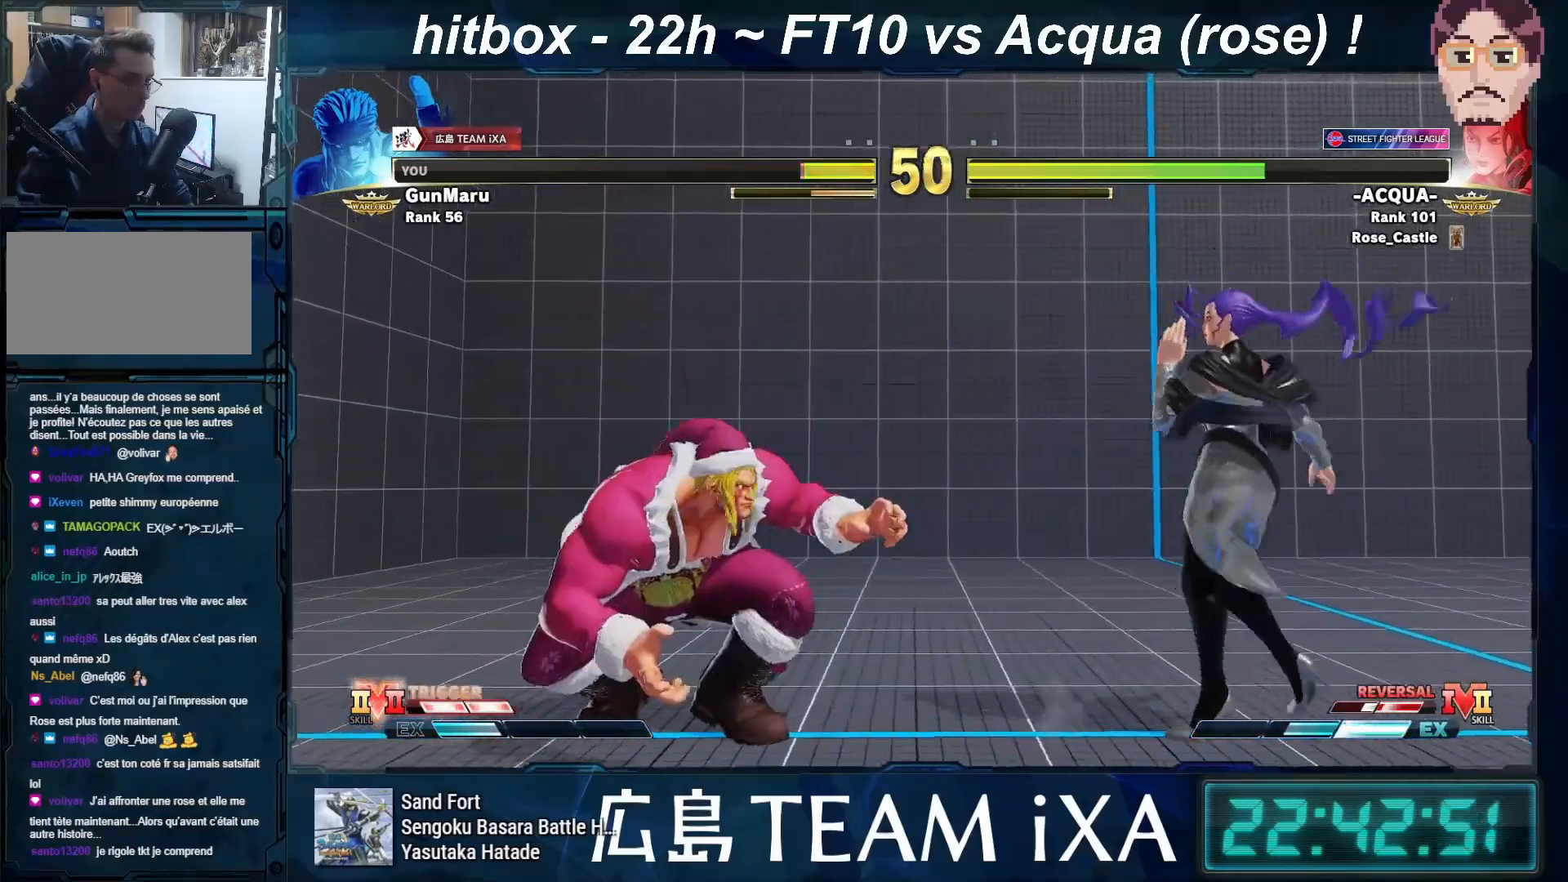
{"buttons": [], "left_stick": "center", "events": [[150, "left_stick", "center"], [217, "left_stick", "right"], [317, "left_stick", "center"], [383, "left_stick", "right"], [467, "left_stick", "center"]]}
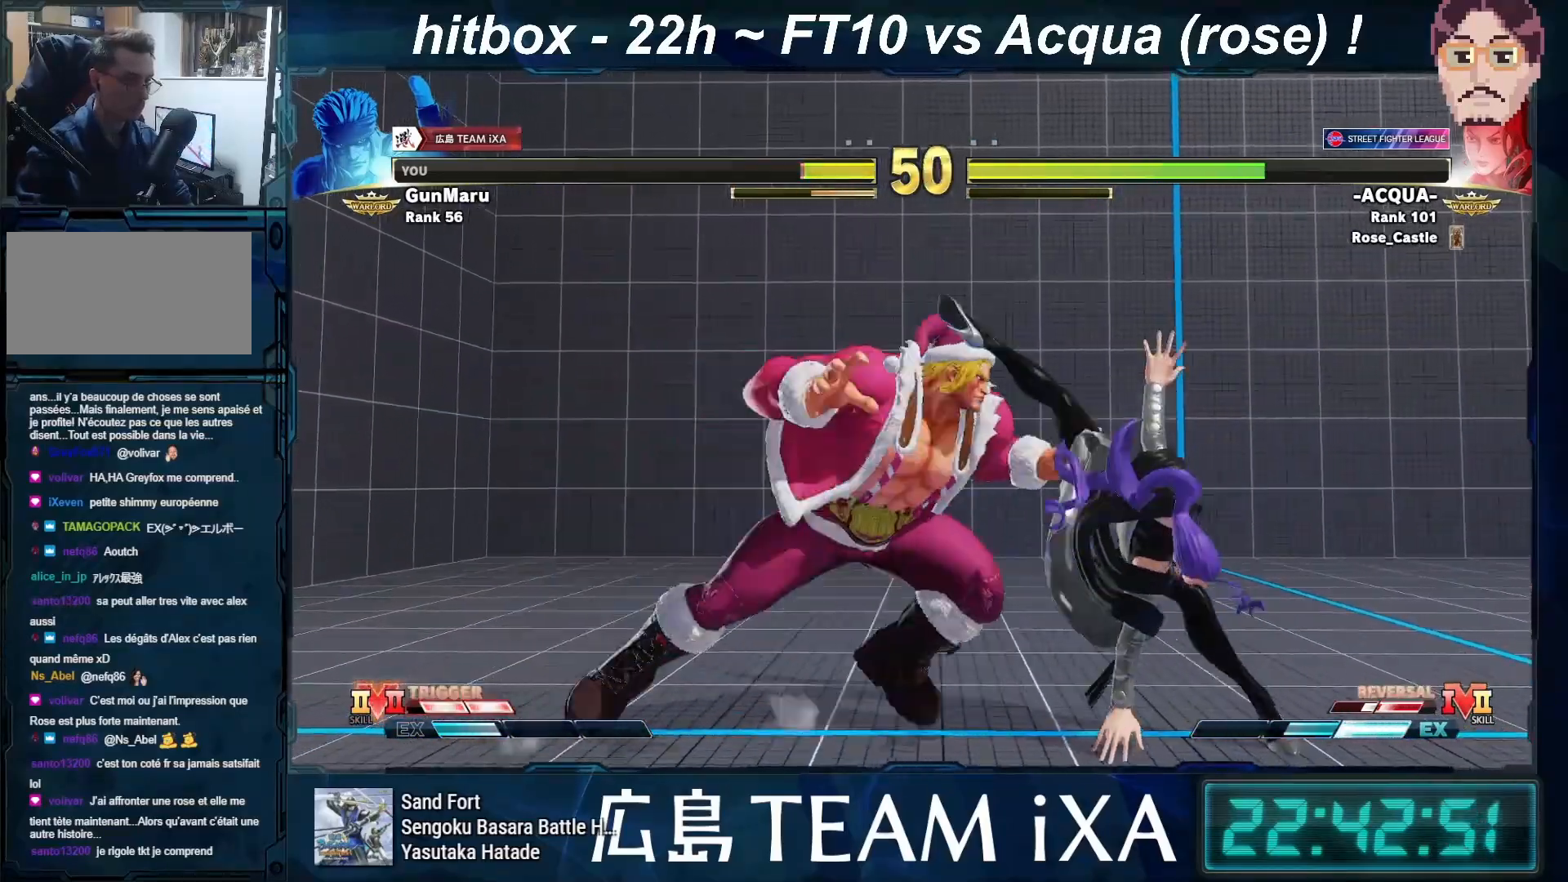
{"buttons": [], "left_stick": "right", "events": [[100, "left_stick", "down"], [183, "SQUARE", "down"], [250, "left_stick", "center"], [283, "SQUARE", "up"], [333, "left_stick", "right"]]}
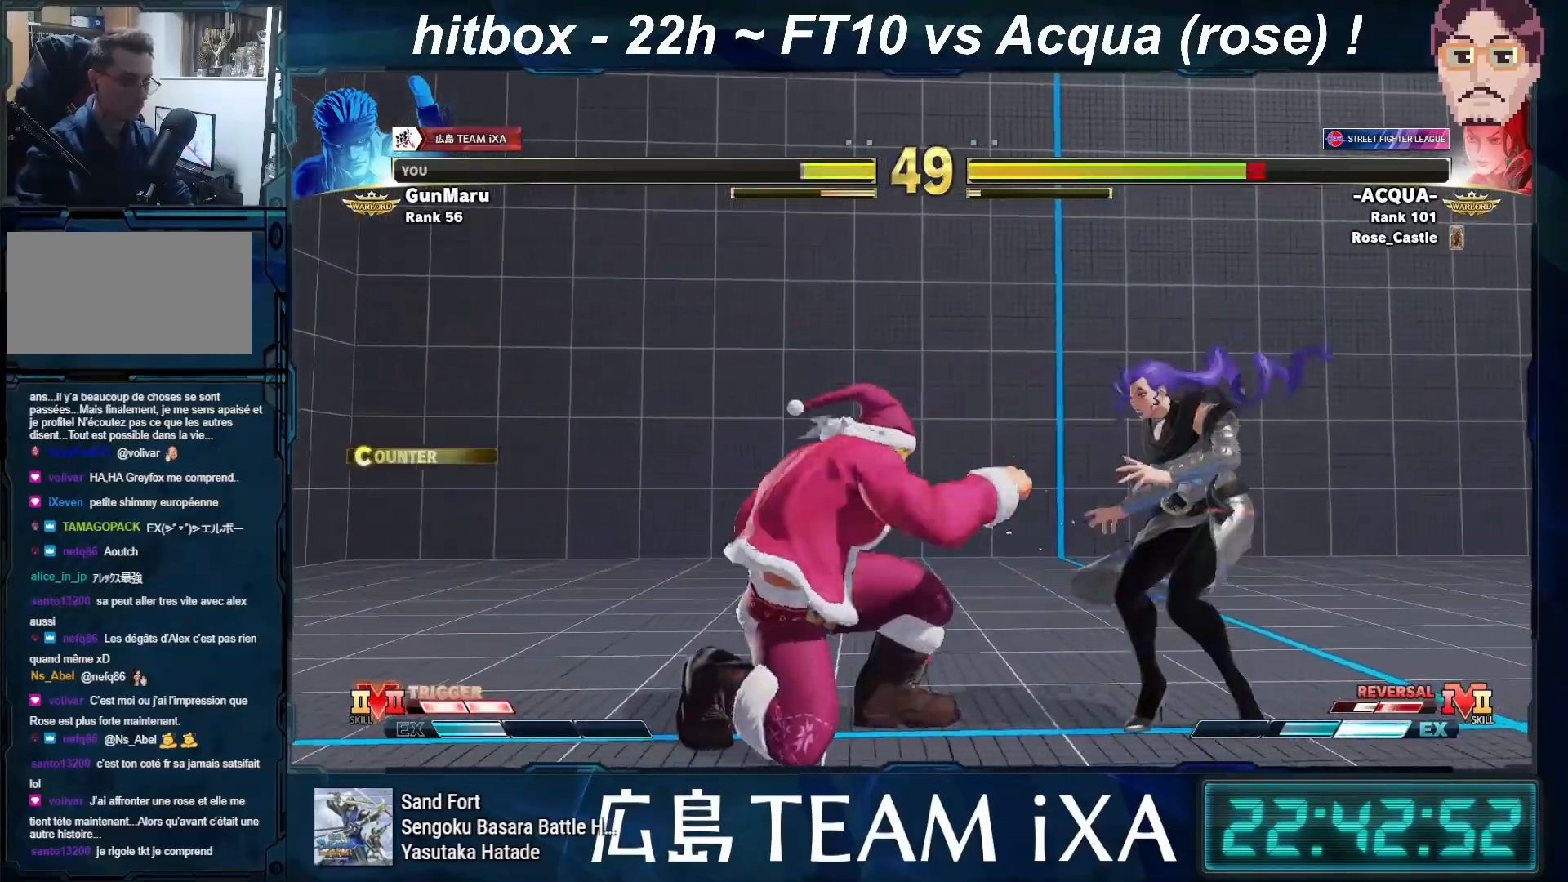
{"buttons": [], "left_stick": "left", "events": [[233, "R1", "down"], [300, "R1", "up"], [317, "left_stick", "left"], [367, "R1", "down"], [383, "SQUARE", "down"], [383, "TRIANGLE", "down"], [417, "R1", "up"], [467, "TRIANGLE", "up"], [483, "SQUARE", "up"]]}
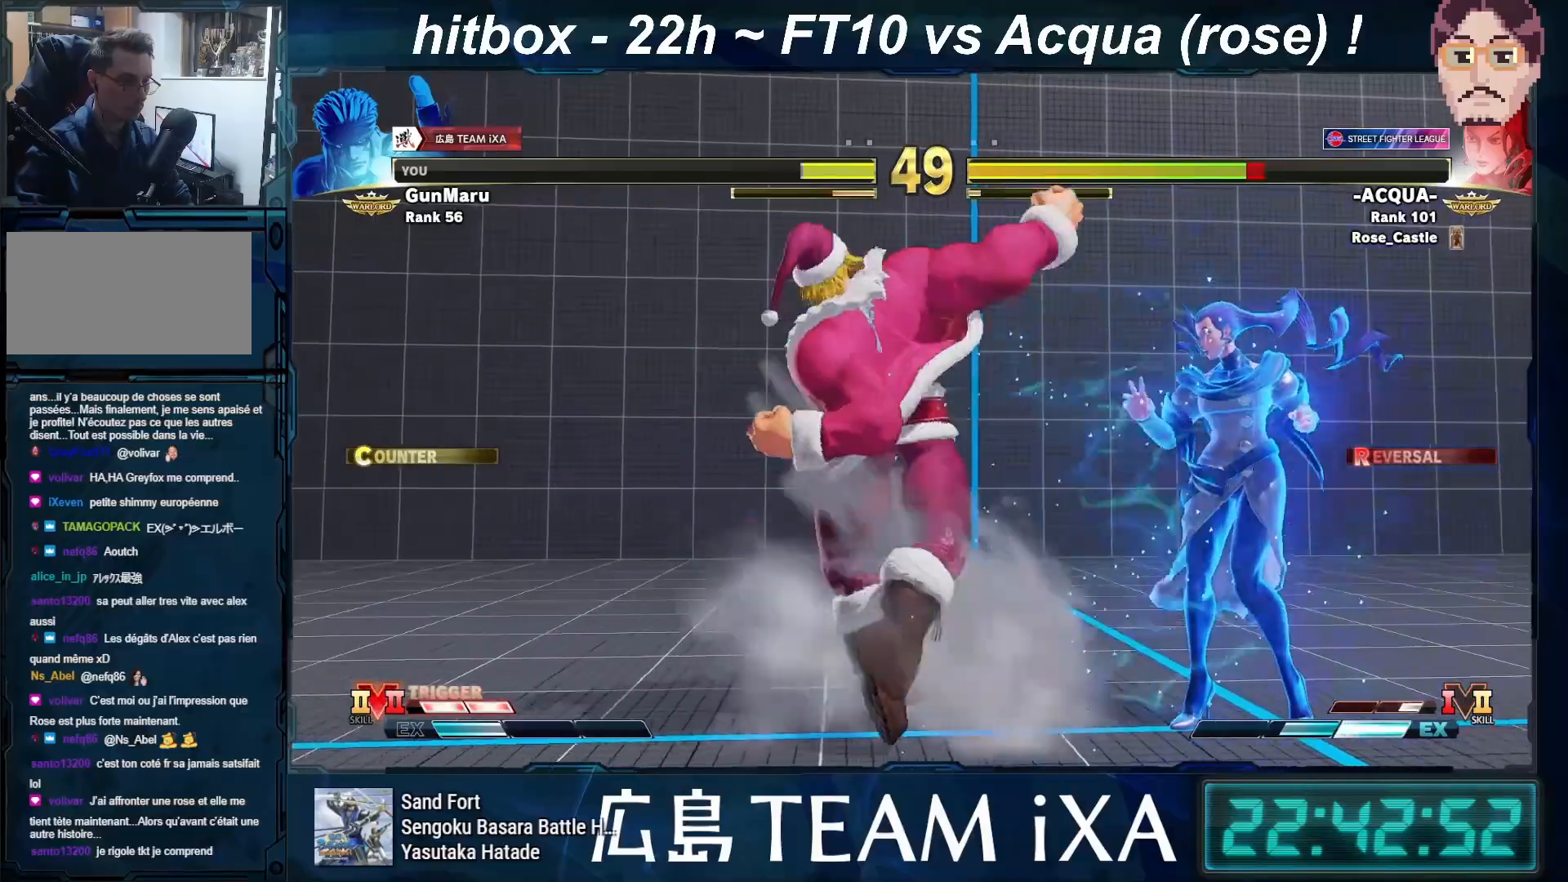
{"buttons": ["TRIANGLE"], "left_stick": "down-left", "events": [[117, "left_stick", "down-left"], [433, "TRIANGLE", "down"]]}
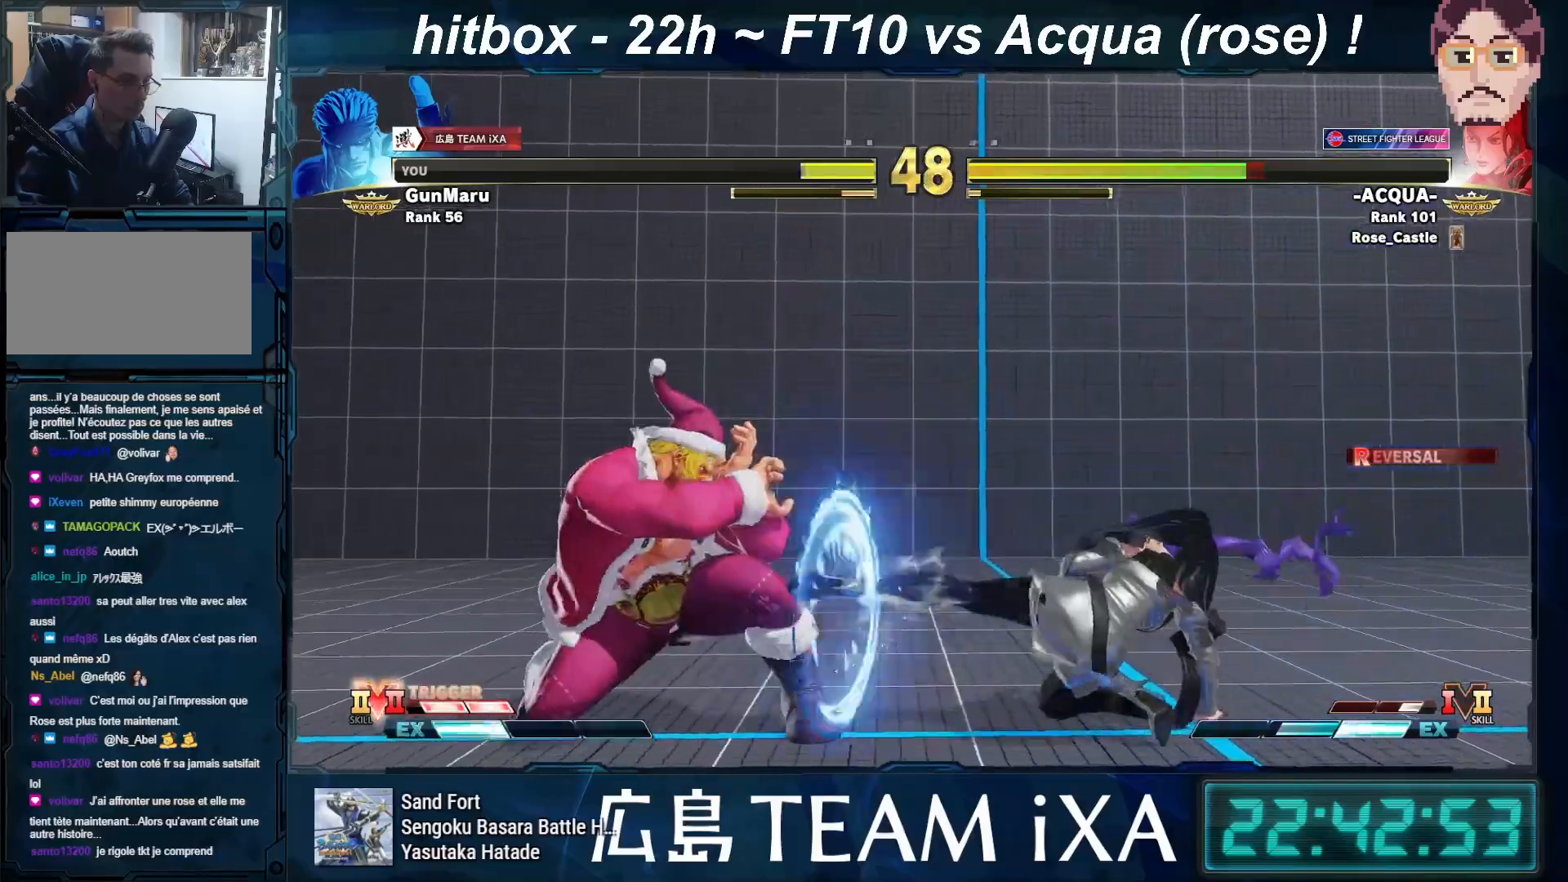
{"buttons": [], "left_stick": "left", "events": [[17, "TRIANGLE", "up"], [250, "left_stick", "left"]]}
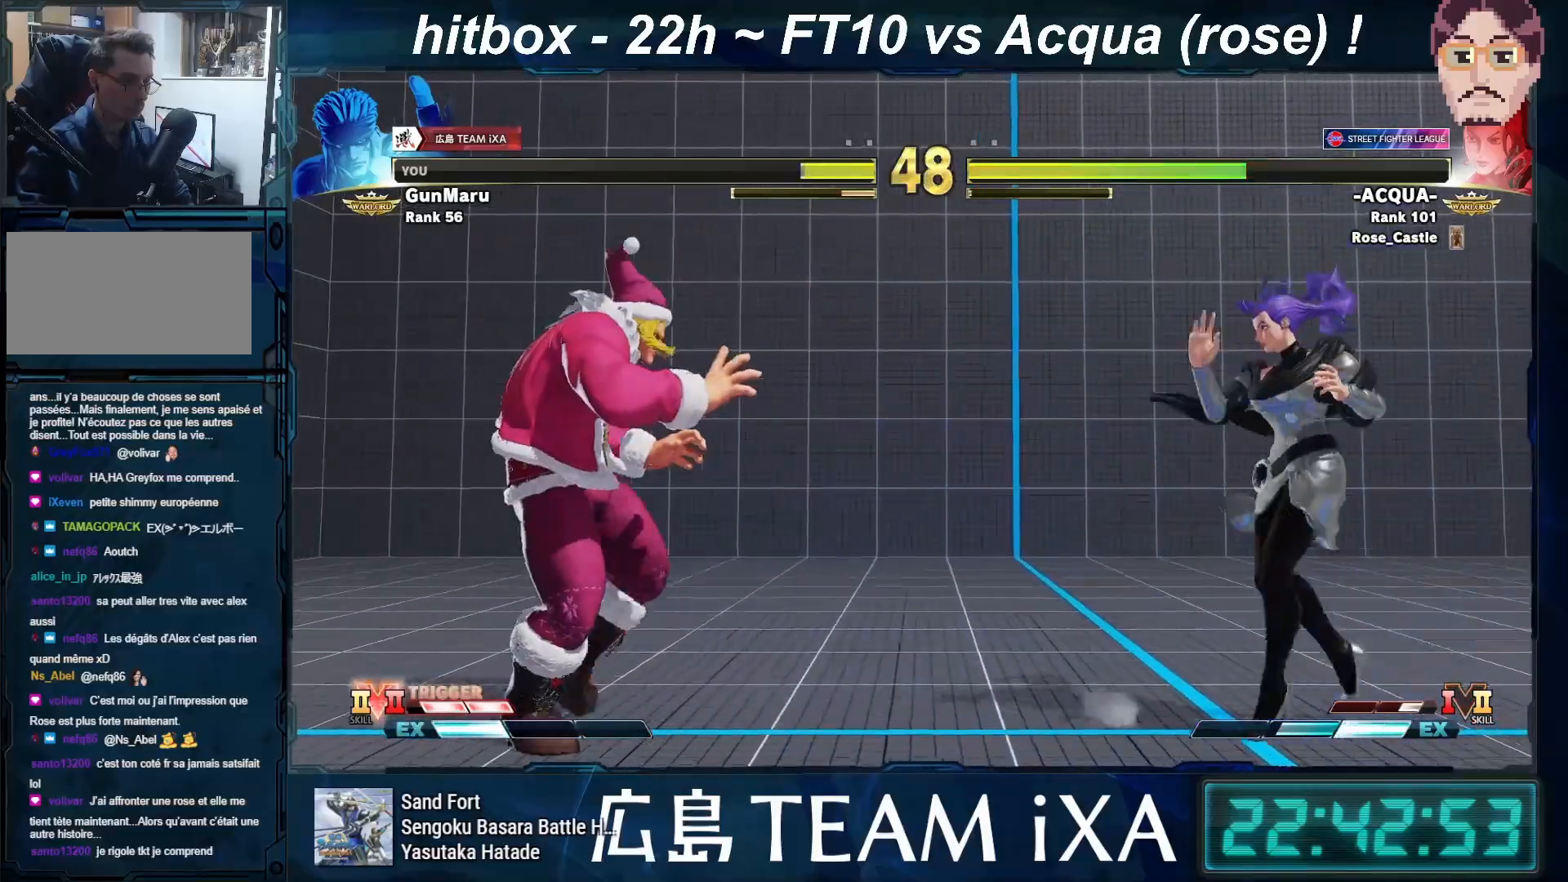
{"buttons": [], "left_stick": "up-right", "events": [[100, "left_stick", "right"], [417, "left_stick", "up-right"]]}
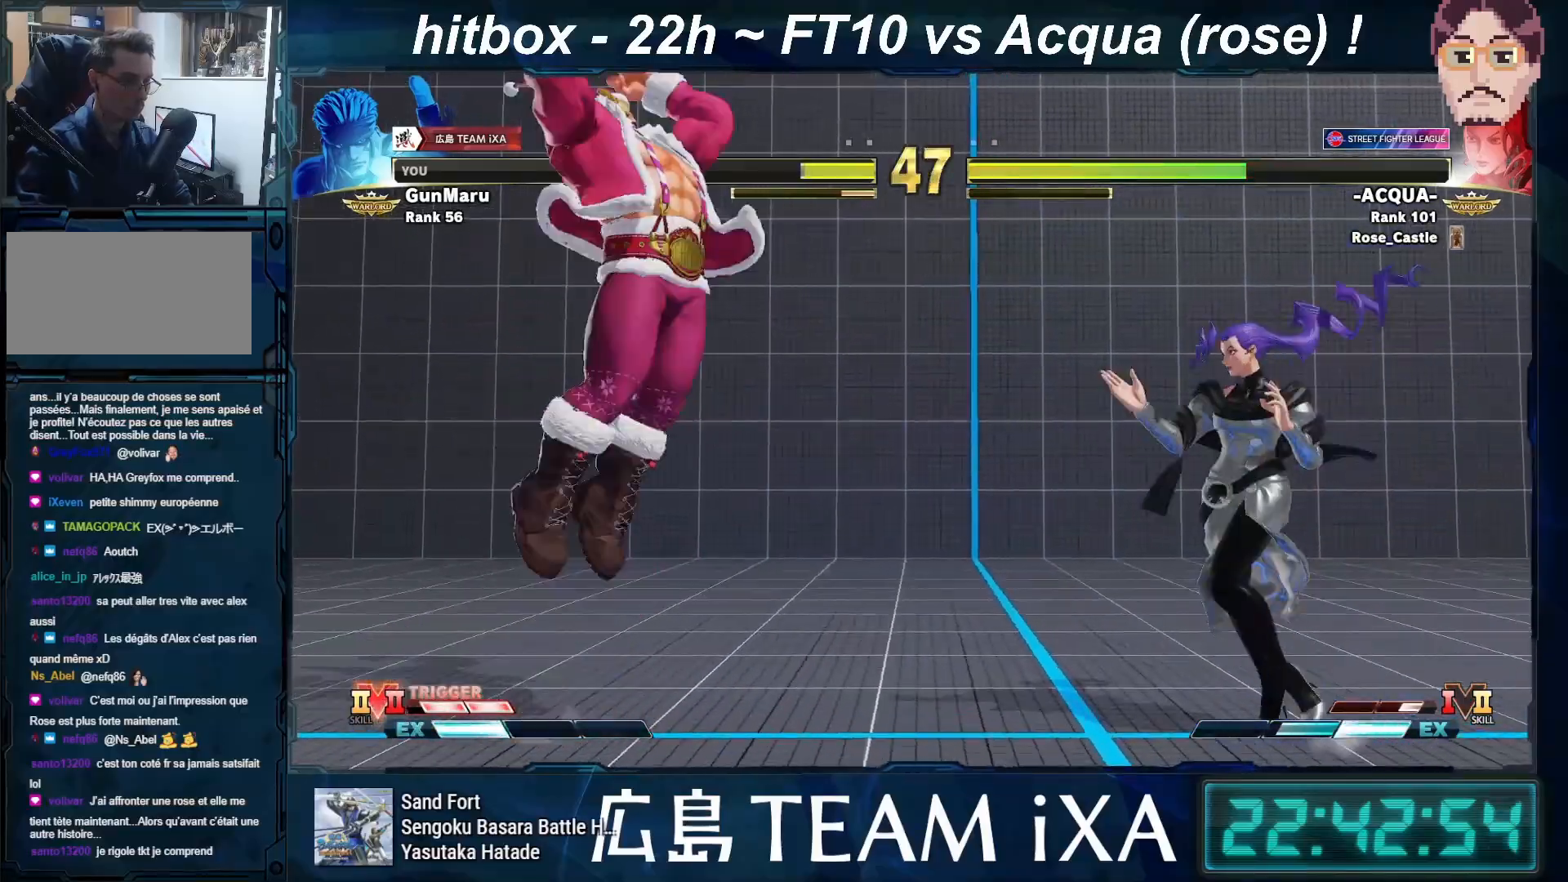
{"buttons": [], "left_stick": "left", "events": [[50, "left_stick", "center"], [250, "left_stick", "down"], [300, "R1", "down"], [367, "left_stick", "center"], [383, "R1", "up"], [433, "left_stick", "left"]]}
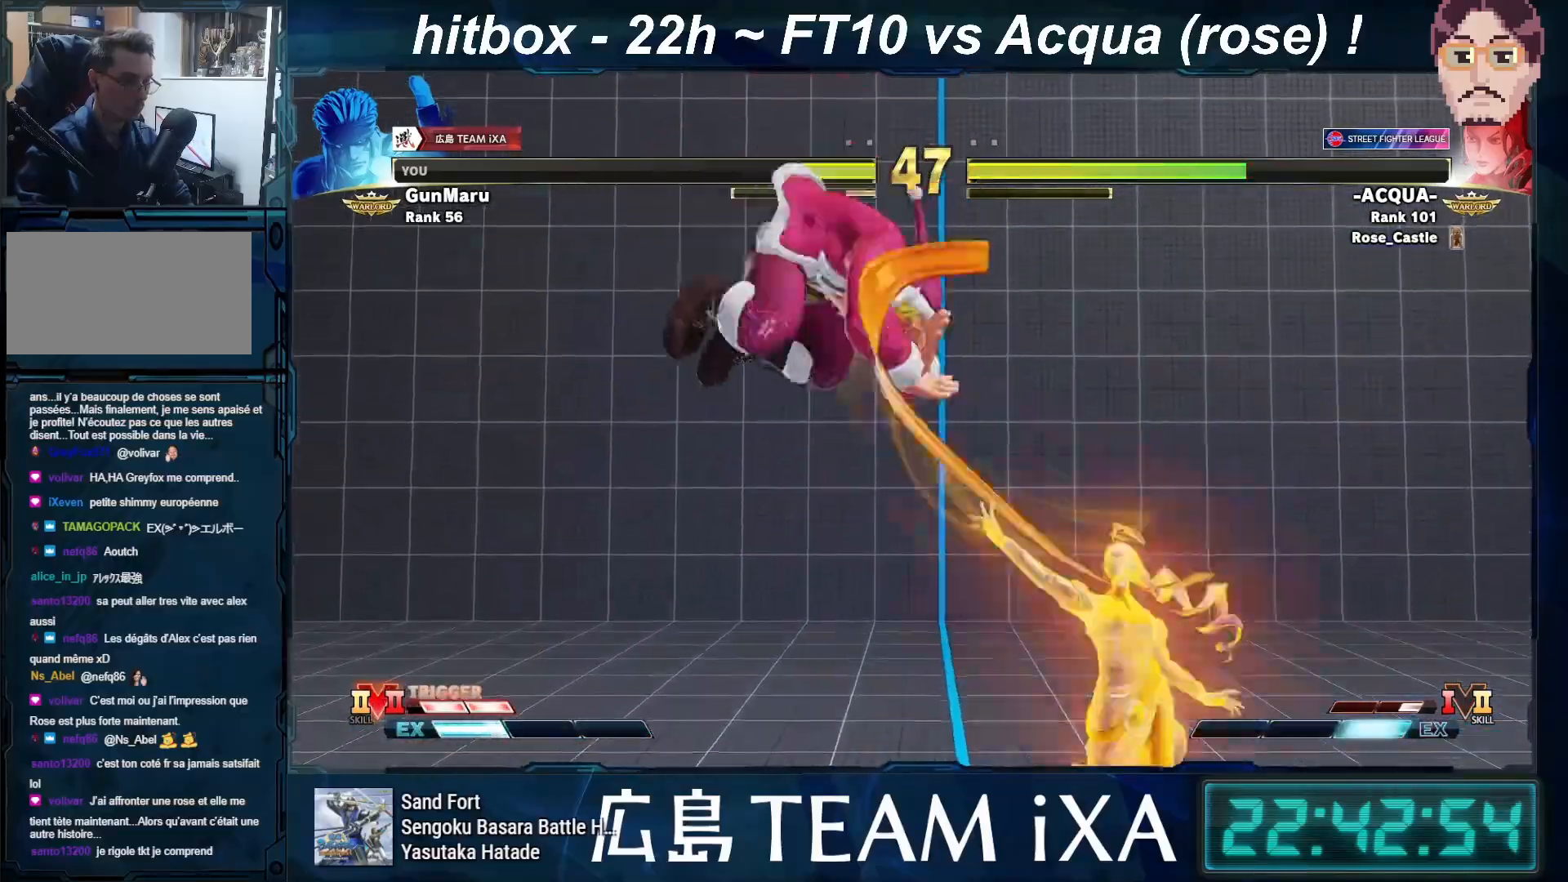
{"buttons": [], "left_stick": "left", "events": [[367, "left_stick", "center"], [500, "left_stick", "left"]]}
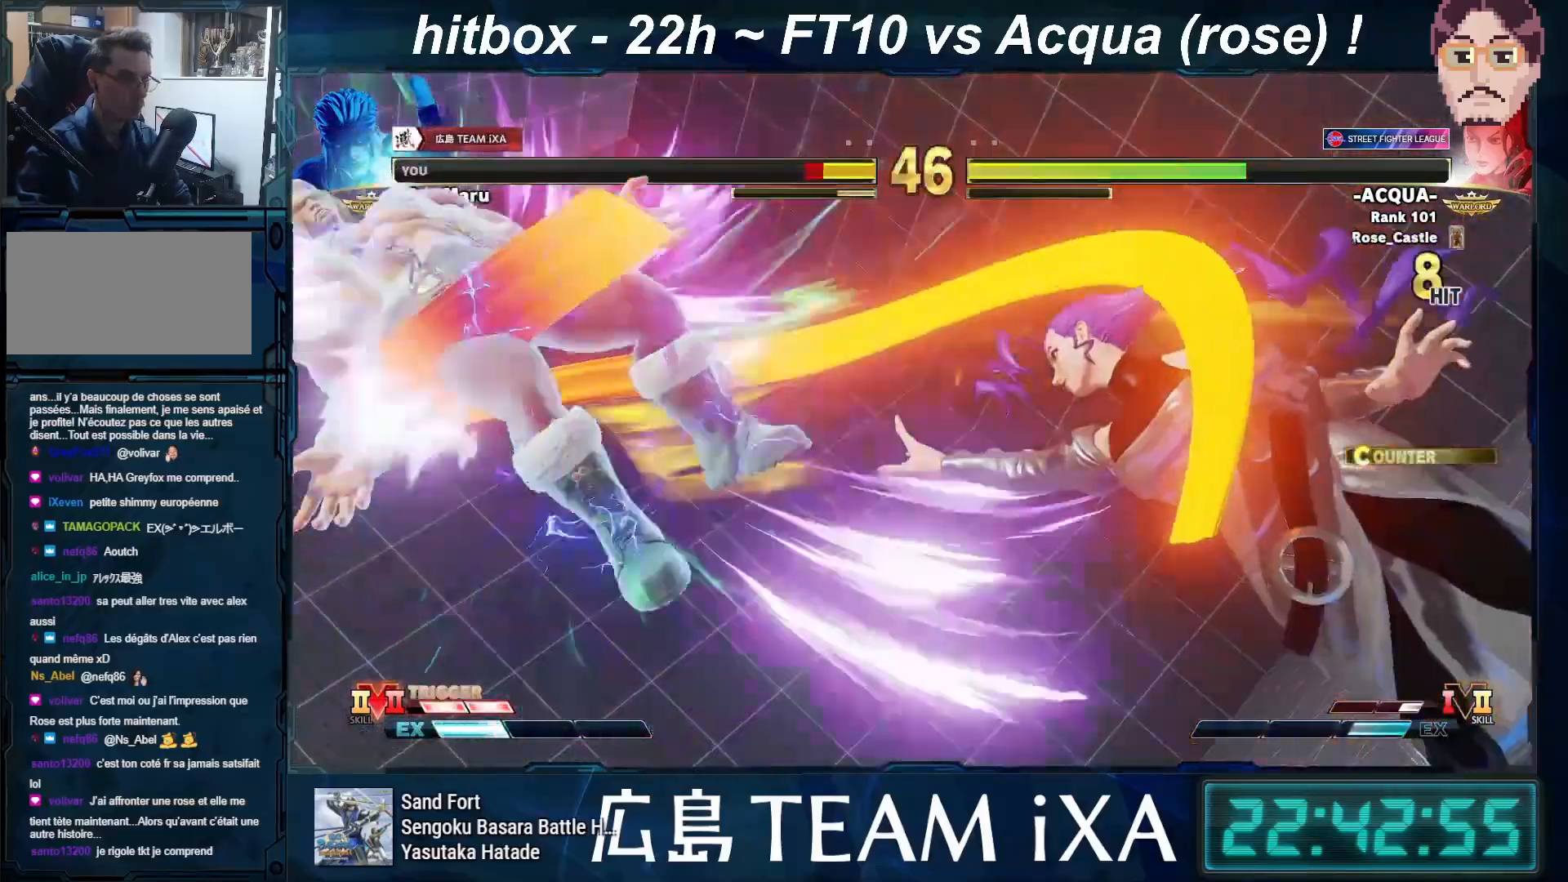
{"buttons": [], "left_stick": "center", "events": [[33, "left_stick", "down-left"], [183, "left_stick", "center"]]}
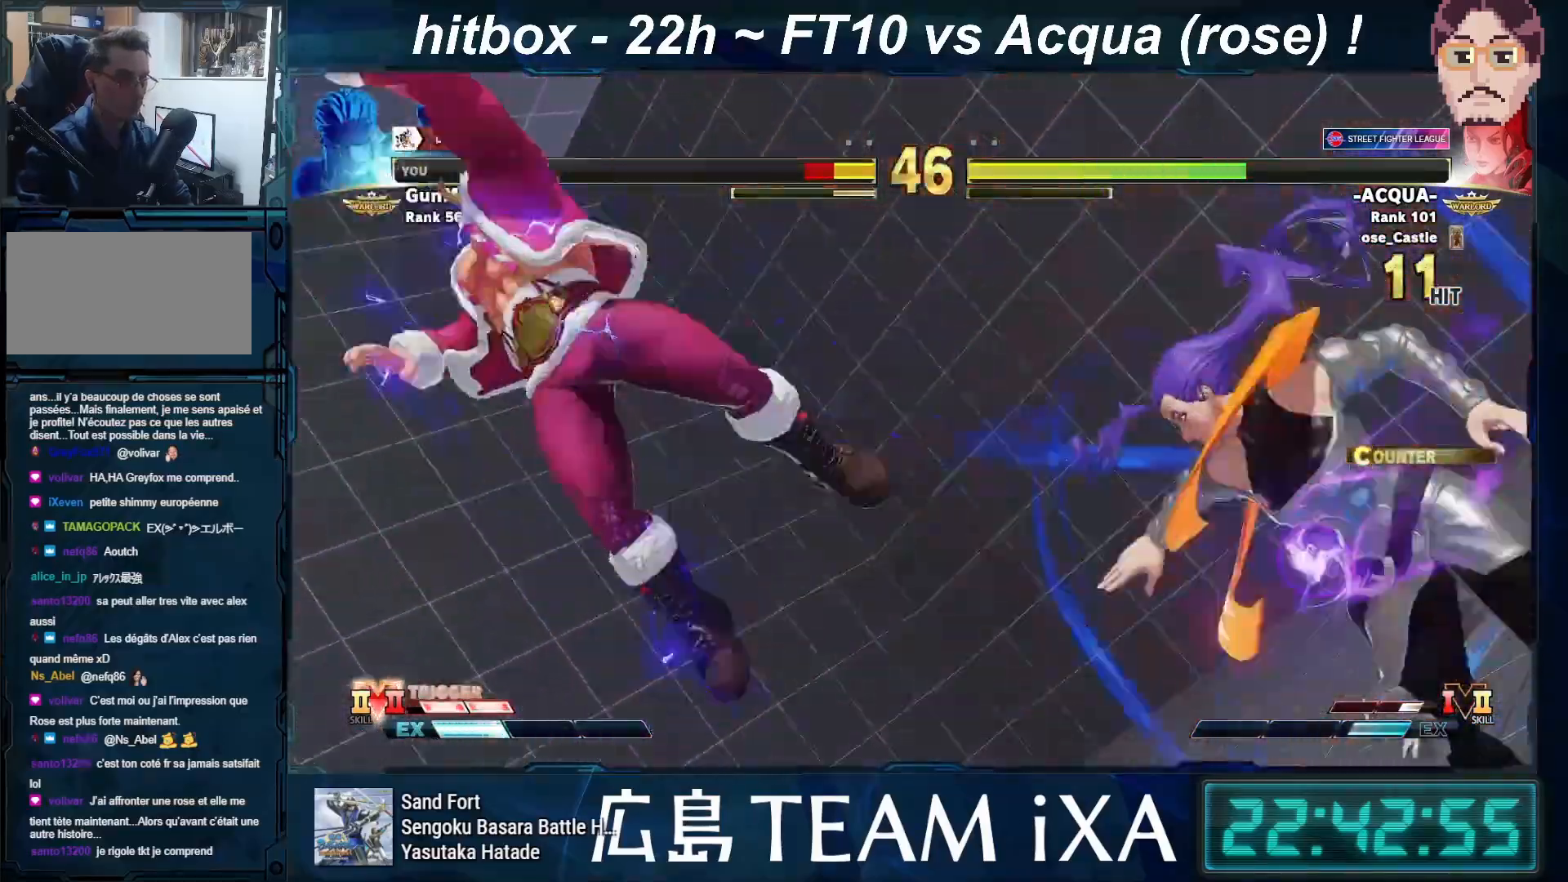
{"buttons": [], "left_stick": "right", "events": [[433, "left_stick", "right"]]}
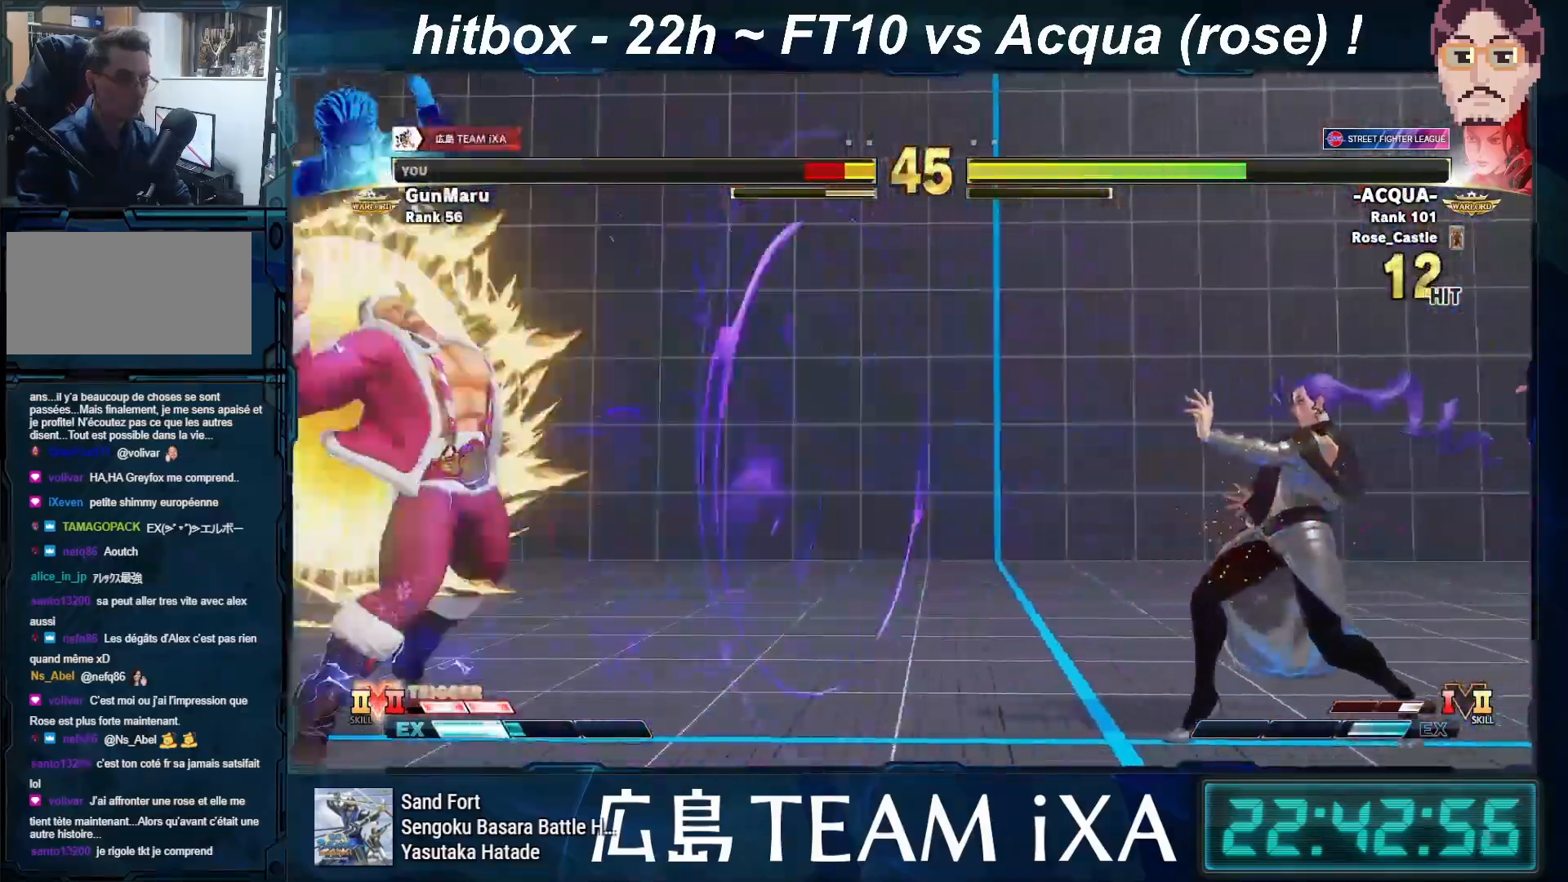
{"buttons": [], "left_stick": "right", "events": [[33, "TRIANGLE", "down"], [50, "R1", "down"], [50, "SQUARE", "down"], [100, "TRIANGLE", "up"], [117, "R1", "up"], [117, "SQUARE", "up"], [200, "R1", "down"], [200, "SQUARE", "down"], [200, "TRIANGLE", "down"], [267, "R1", "up"], [267, "SQUARE", "up"], [267, "TRIANGLE", "up"], [350, "TRIANGLE", "down"], [367, "R1", "down"], [367, "SQUARE", "down"], [433, "R1", "up"], [433, "SQUARE", "up"], [433, "TRIANGLE", "up"]]}
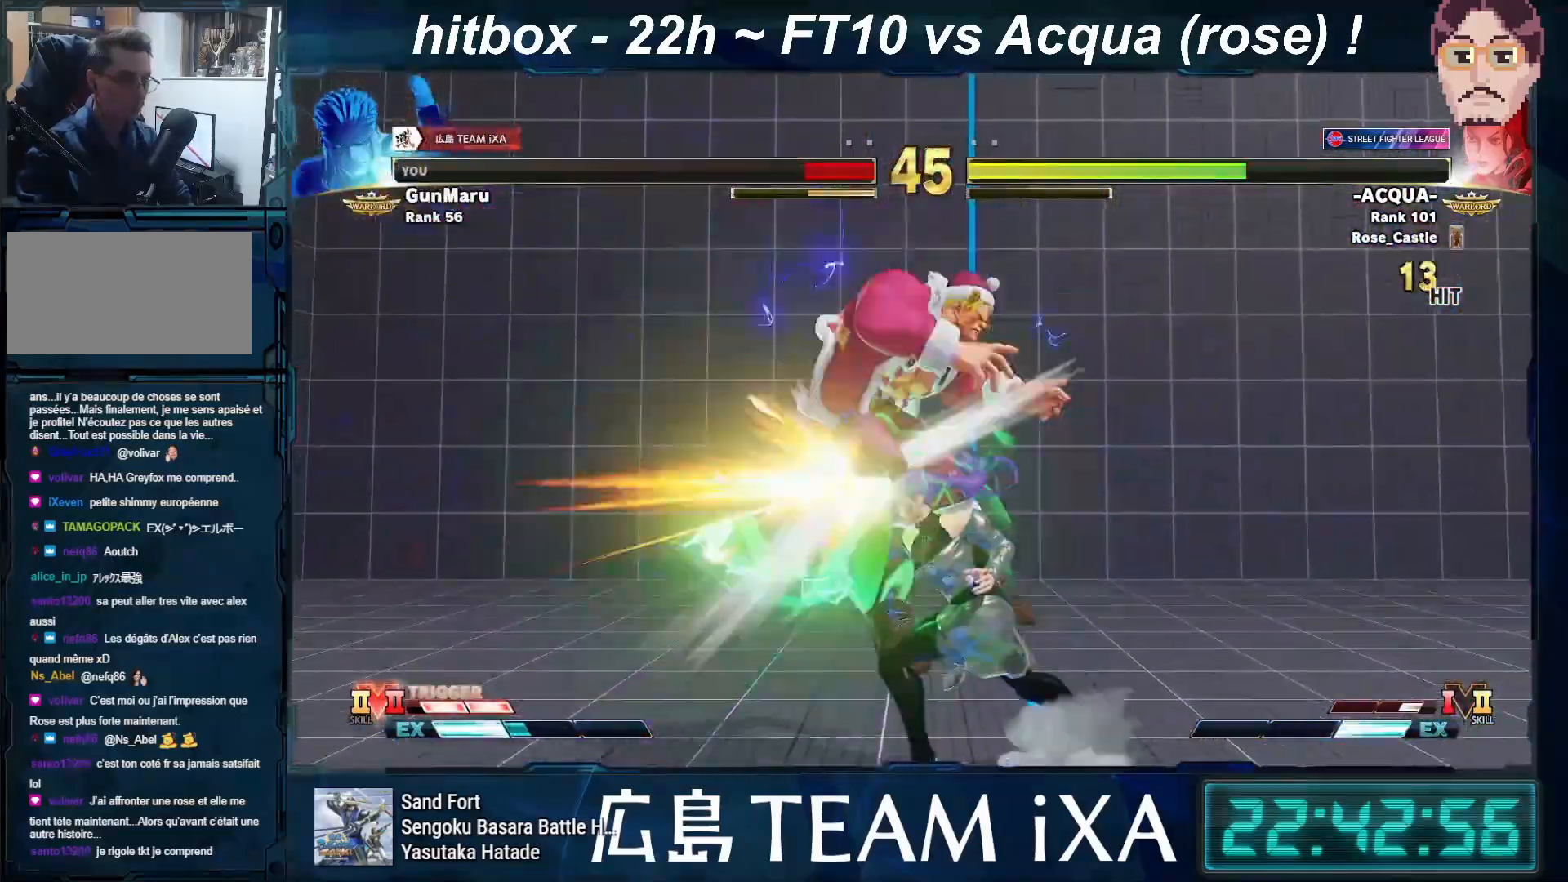
{"buttons": ["SQUARE", "TRIANGLE", "R1"], "left_stick": "right", "events": [[17, "R1", "down"], [17, "SQUARE", "down"], [17, "TRIANGLE", "down"], [83, "R1", "up"], [83, "TRIANGLE", "up"], [100, "SQUARE", "up"], [167, "left_stick", "center"], [367, "left_stick", "right"], [450, "R1", "down"], [450, "SQUARE", "down"], [450, "TRIANGLE", "down"]]}
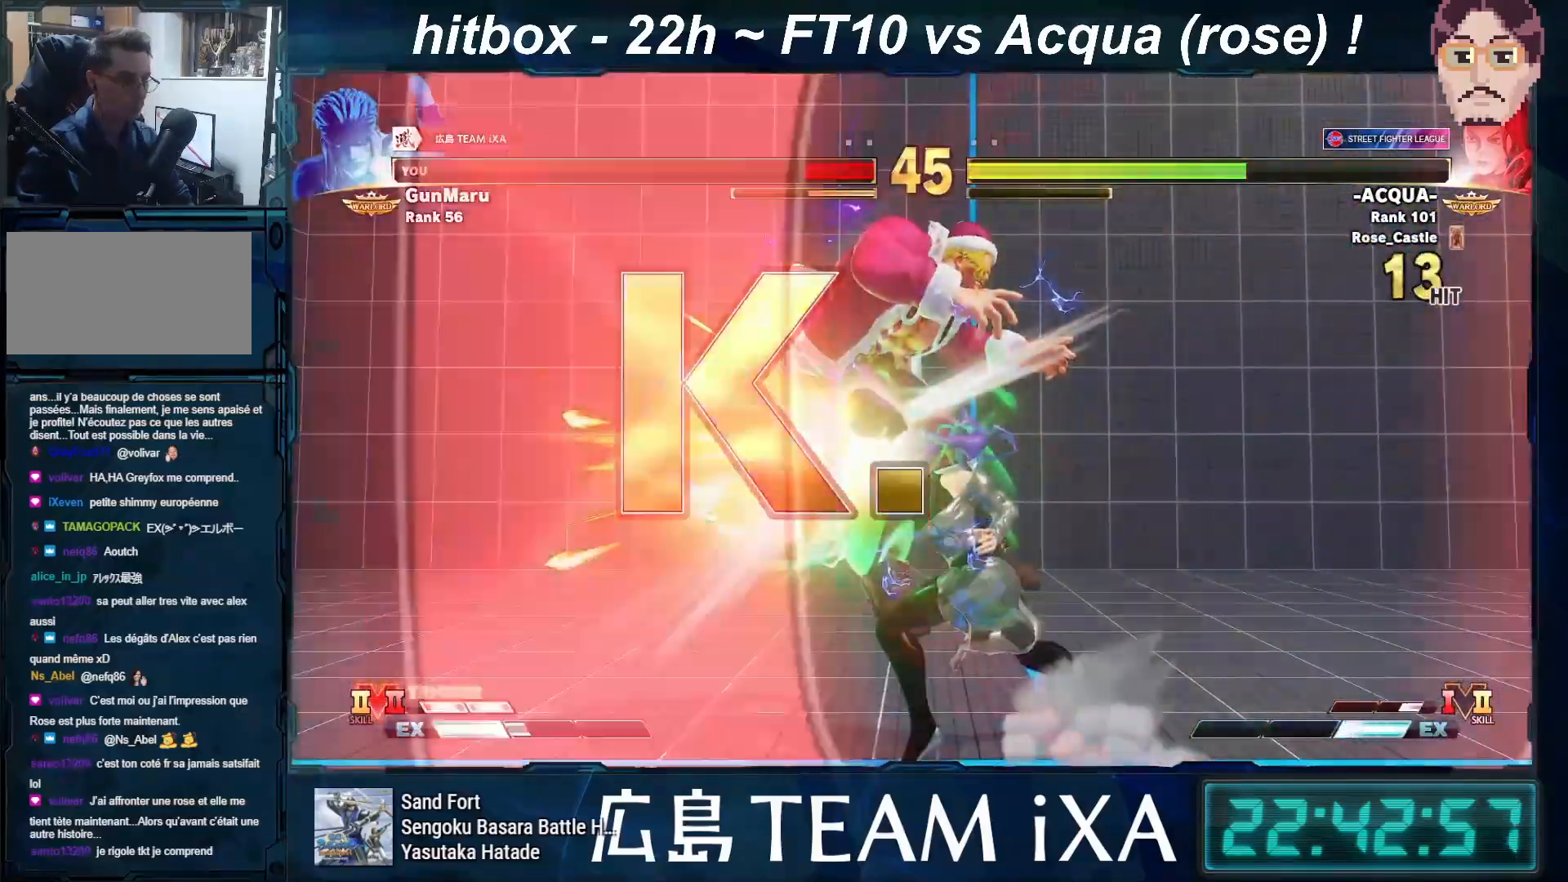
{"buttons": ["TRIANGLE", "R1"], "left_stick": "center", "events": [[33, "R1", "up"], [33, "SQUARE", "up"], [33, "TRIANGLE", "up"], [100, "left_stick", "center"], [117, "R1", "down"], [117, "SQUARE", "down"], [117, "TRIANGLE", "down"], [200, "R1", "up"], [200, "SQUARE", "up"], [200, "TRIANGLE", "up"], [300, "TRIANGLE", "down"], [317, "R1", "down"], [350, "SQUARE", "down"], [467, "SQUARE", "up"]]}
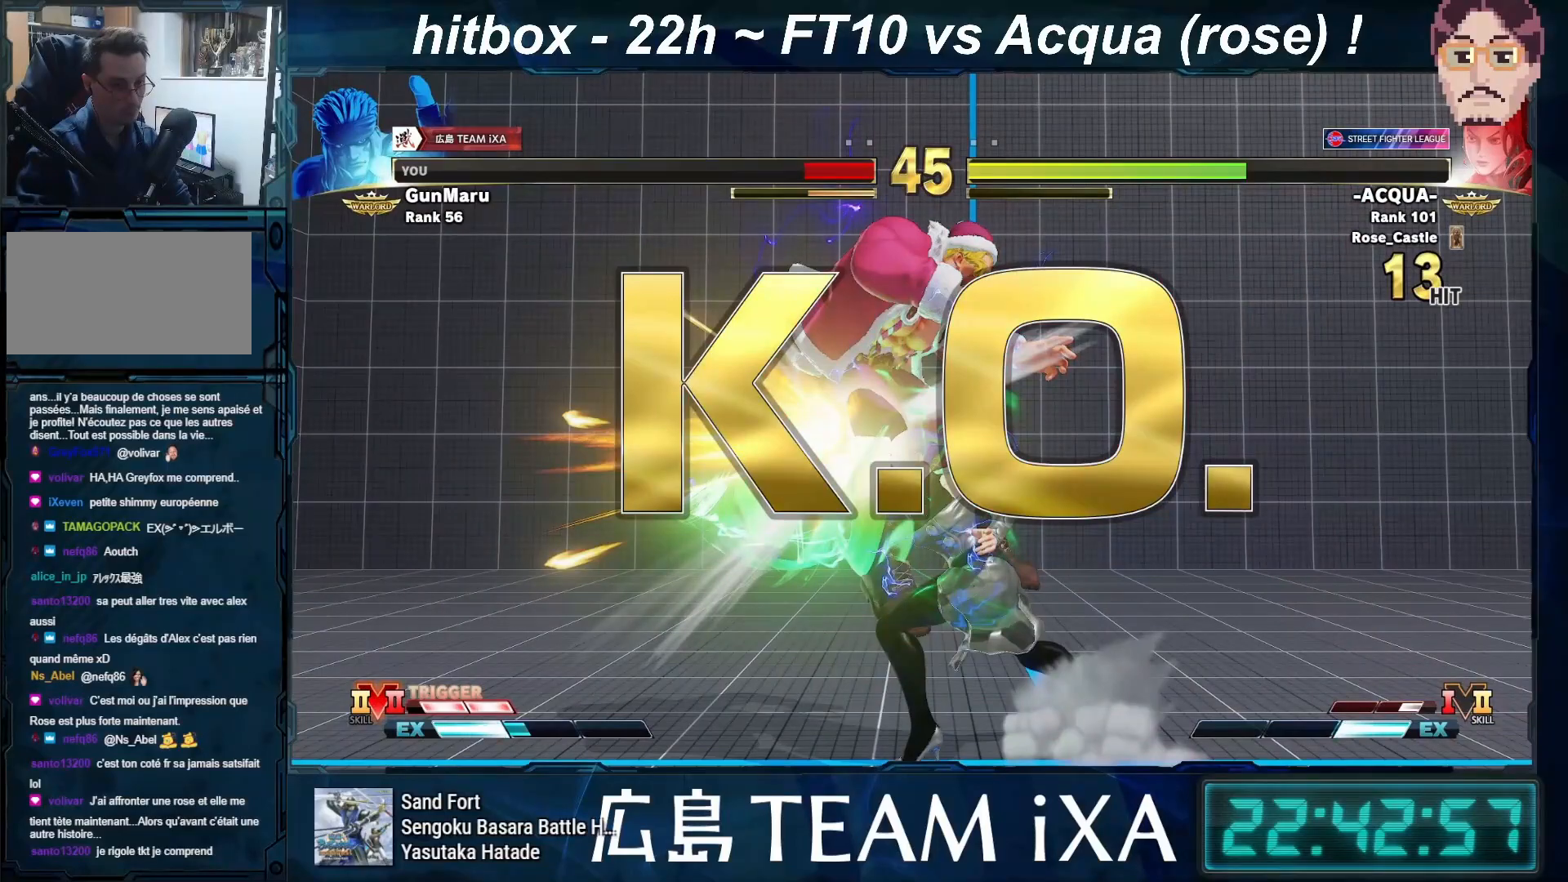
{"buttons": ["CROSS", "SQUARE", "TRIANGLE"], "left_stick": "center", "events": [[17, "SQUARE", "down"], [400, "CROSS", "down"], [467, "R1", "up"]]}
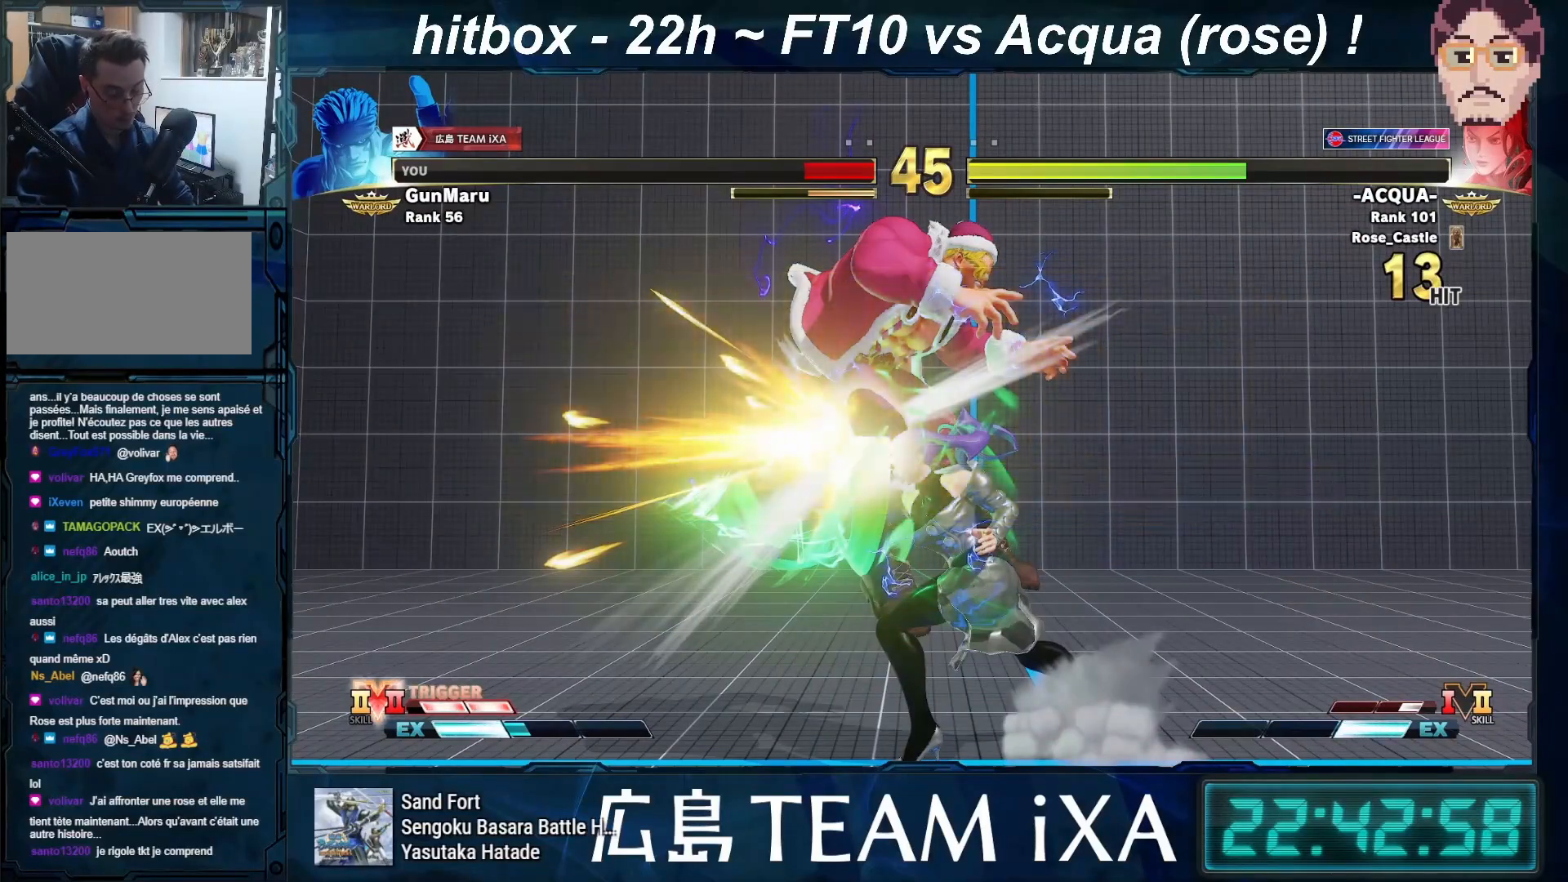
{"buttons": ["CROSS", "SQUARE", "TRIANGLE", "R1"], "left_stick": "center", "events": [[17, "TRIANGLE", "up"], [100, "SQUARE", "up"], [183, "TRIANGLE", "down"], [217, "SQUARE", "down"], [300, "TRIANGLE", "up"], [350, "SQUARE", "up"], [400, "TRIANGLE", "down"], [417, "R1", "down"], [467, "SQUARE", "down"]]}
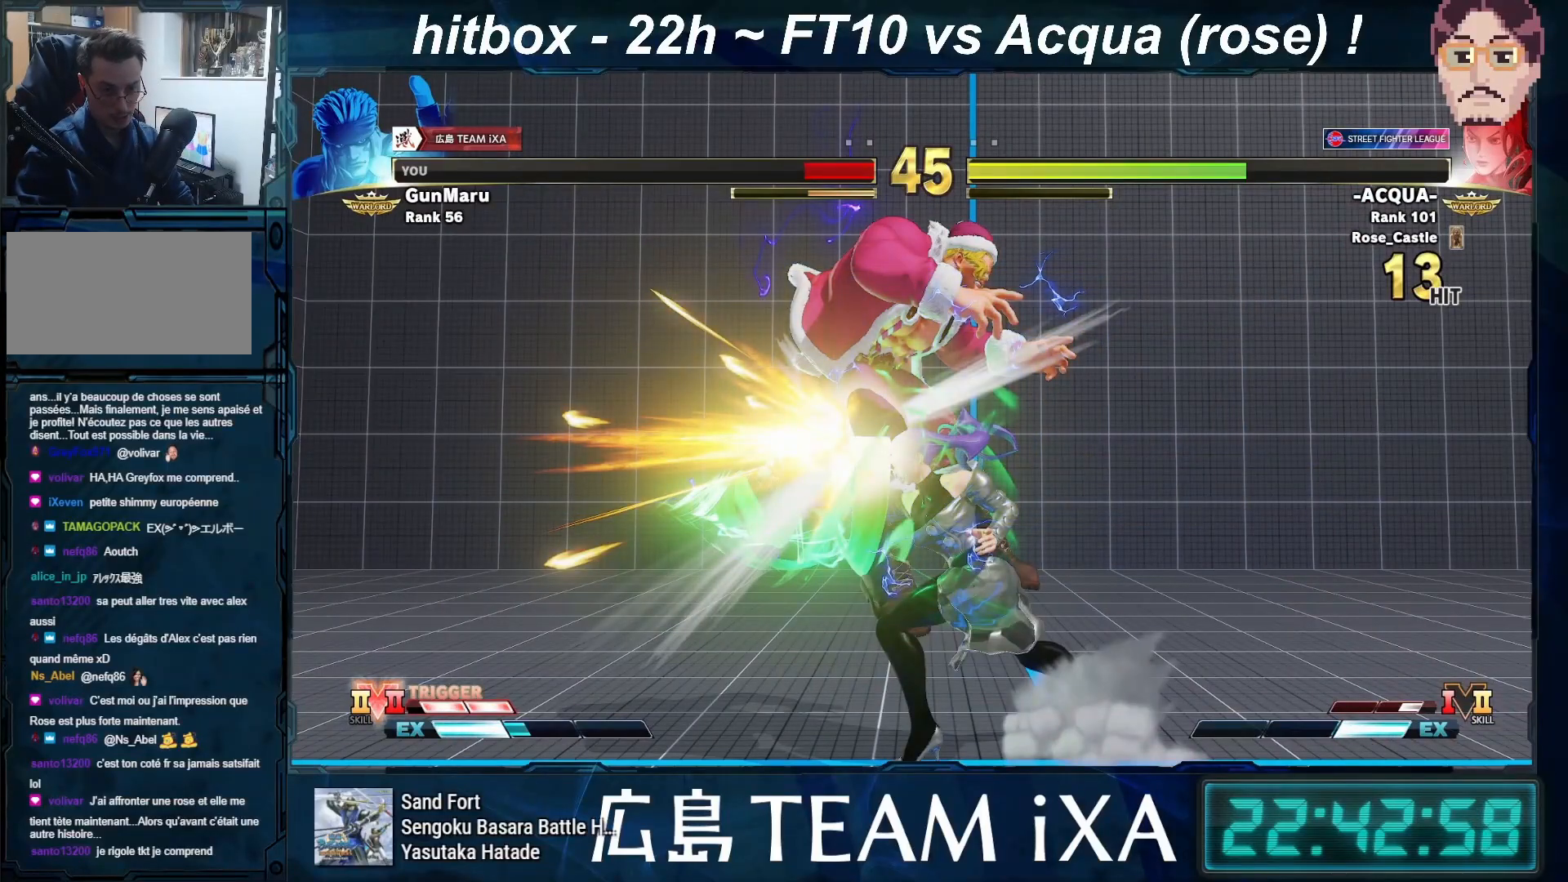
{"buttons": ["CROSS"], "left_stick": "center", "events": [[33, "R1", "up"], [50, "TRIANGLE", "up"], [83, "CROSS", "up"], [100, "SQUARE", "up"], [167, "R1", "down"], [167, "TRIANGLE", "down"], [200, "SQUARE", "down"], [300, "CROSS", "down"], [317, "R1", "up"], [333, "TRIANGLE", "up"], [350, "SQUARE", "up"]]}